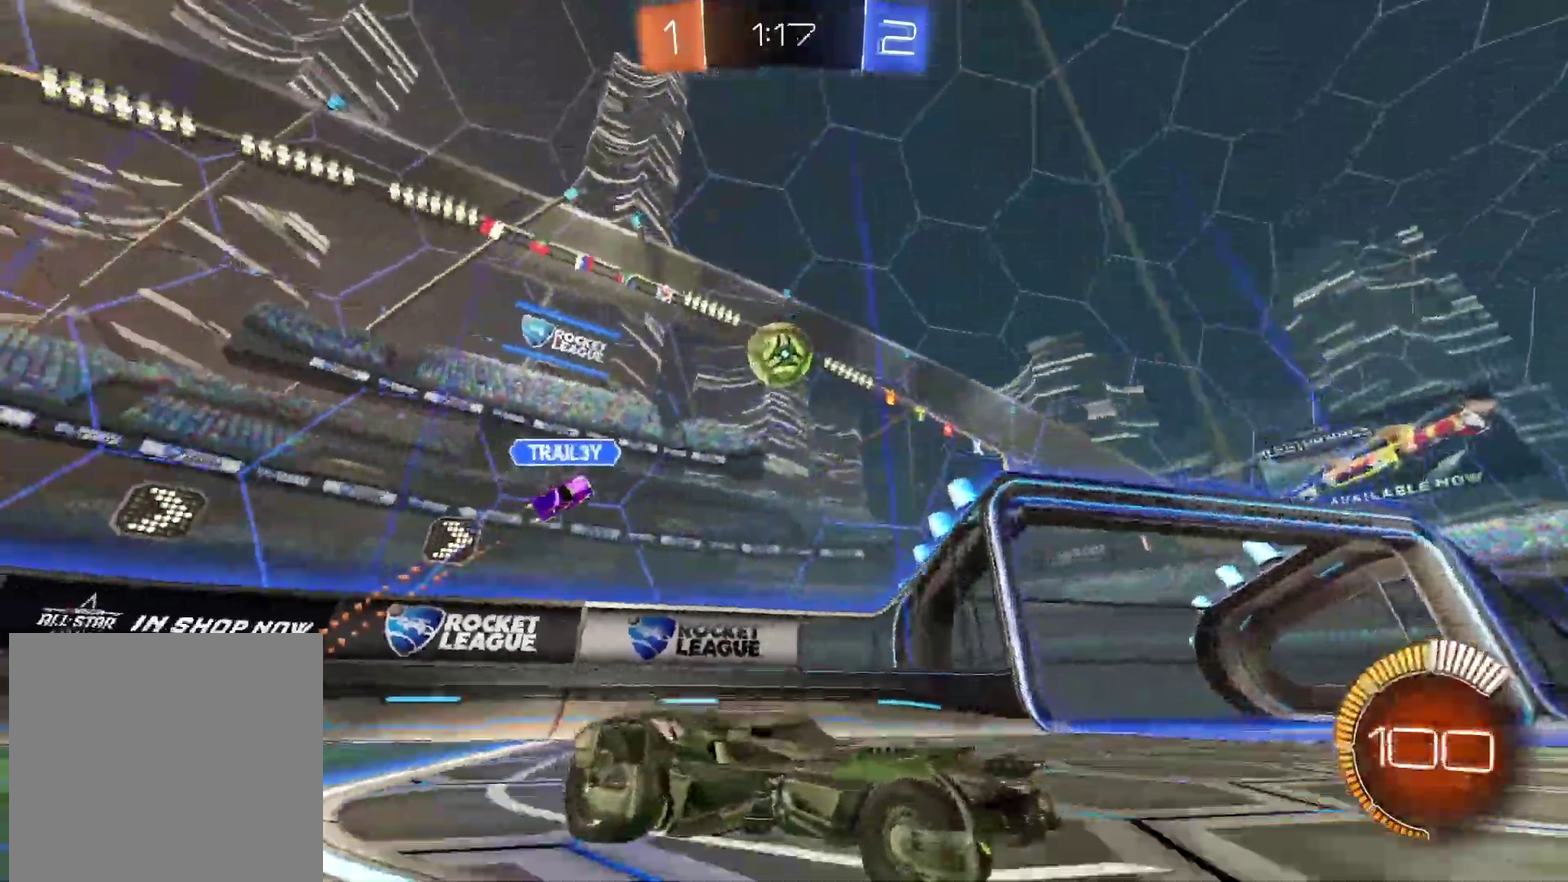
Gameplay with a controller (PlayStation layout); each line is a JSON object with the inputs held at the frame after it. "events" lists button and stick changes between this image and that frame as [ms after this image, input, new state], when the widget could be followed in between. Not read: L1 R1.
{"buttons": ["CIRCLE", "R2"], "left_stick": "center", "right_stick": "center", "events": [[100, "CIRCLE", "down"], [367, "left_stick", "down-left"], [450, "left_stick", "center"]]}
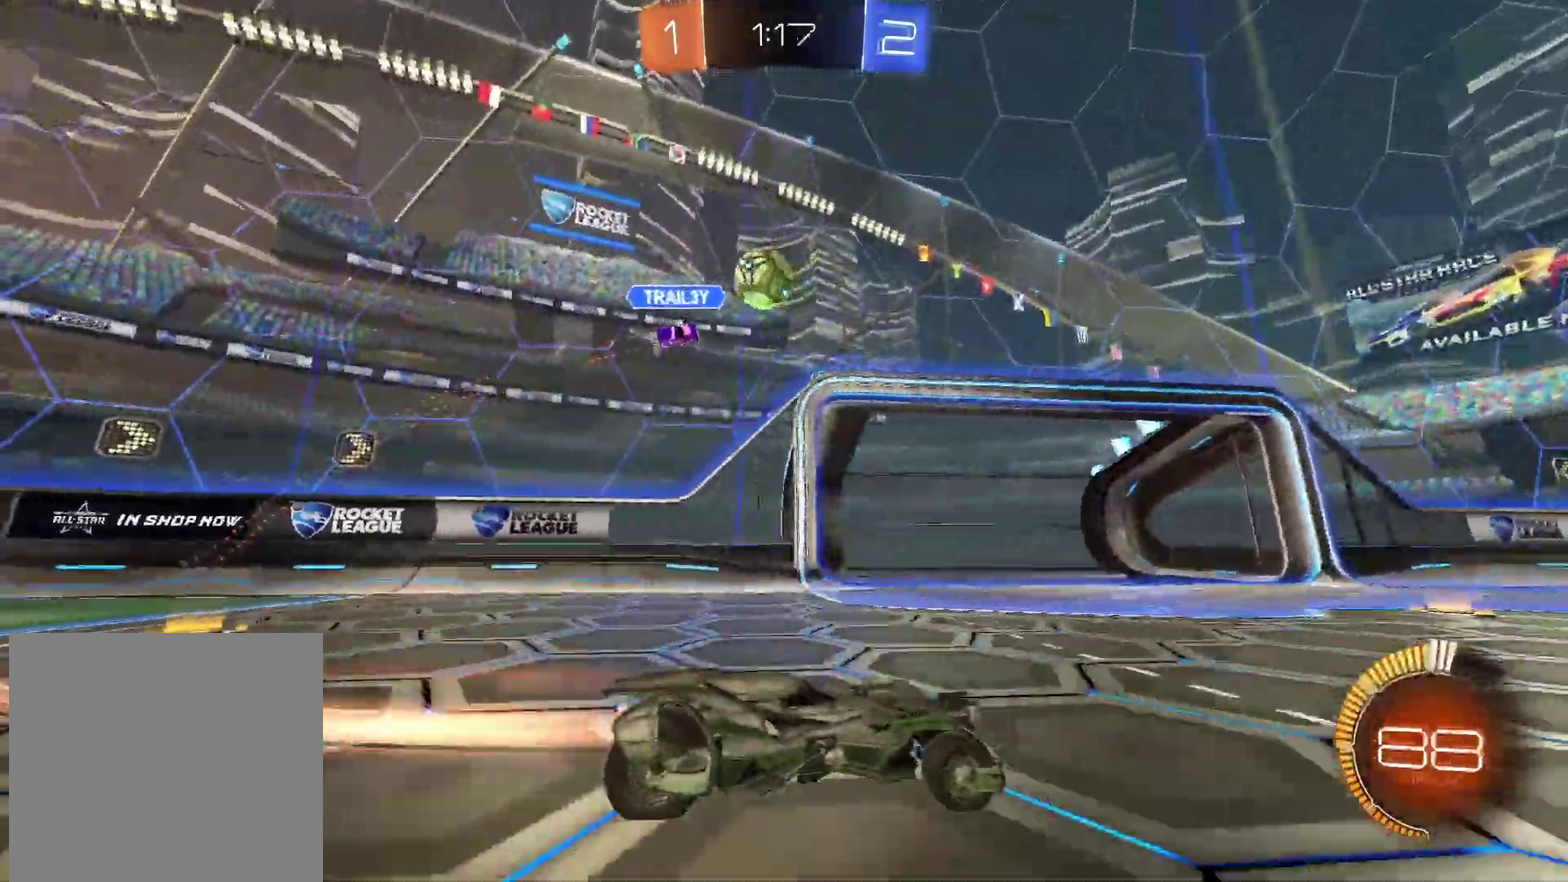
{"buttons": ["R2"], "left_stick": "center", "right_stick": "center", "events": [[50, "TRIANGLE", "down"], [117, "TRIANGLE", "up"], [300, "CIRCLE", "up"]]}
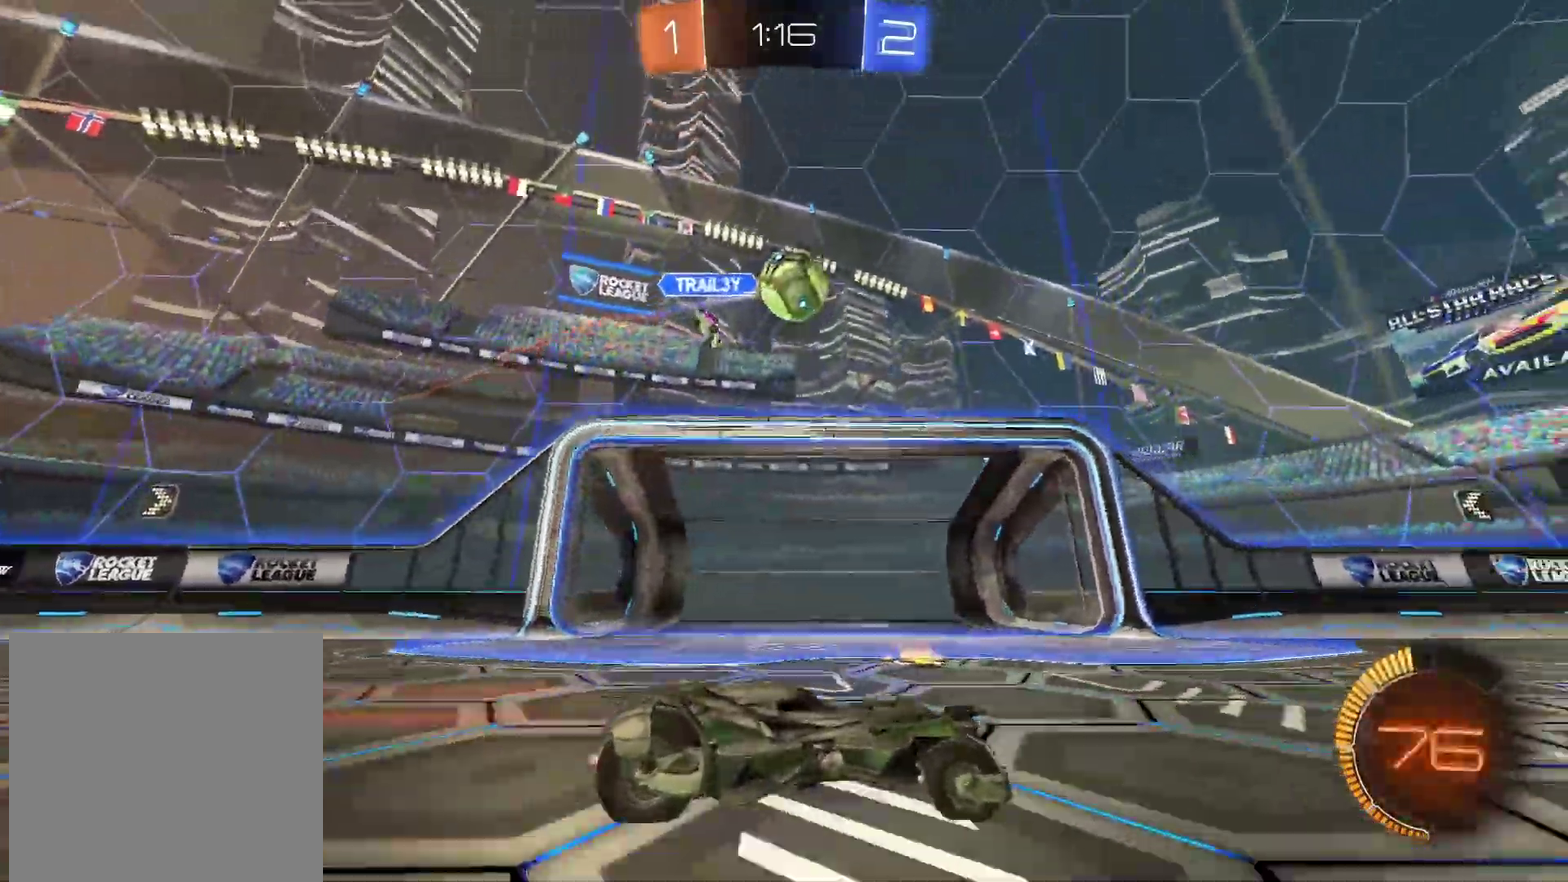
{"buttons": ["R2"], "left_stick": "center", "right_stick": "center", "events": [[17, "left_stick", "left"], [50, "CIRCLE", "down"], [67, "TRIANGLE", "down"], [117, "left_stick", "center"], [200, "TRIANGLE", "up"], [267, "CIRCLE", "up"]]}
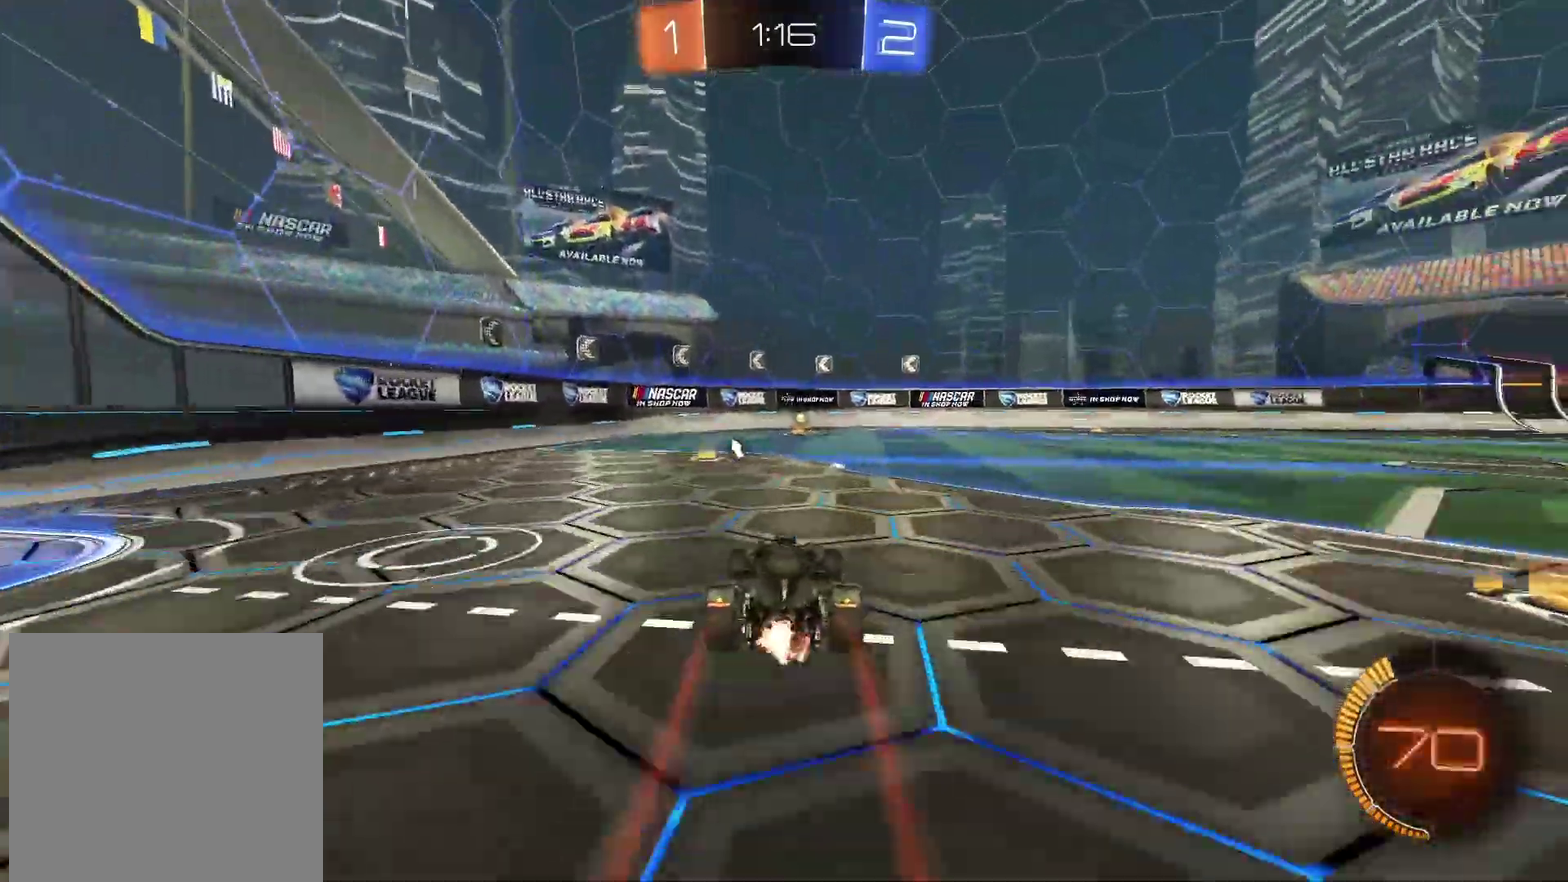
{"buttons": ["CIRCLE", "R2"], "left_stick": "center", "right_stick": "center", "events": [[50, "left_stick", "right"], [67, "R2", "up"], [167, "left_stick", "center"], [217, "left_stick", "left"], [267, "left_stick", "center"], [317, "CIRCLE", "down"], [317, "R2", "down"]]}
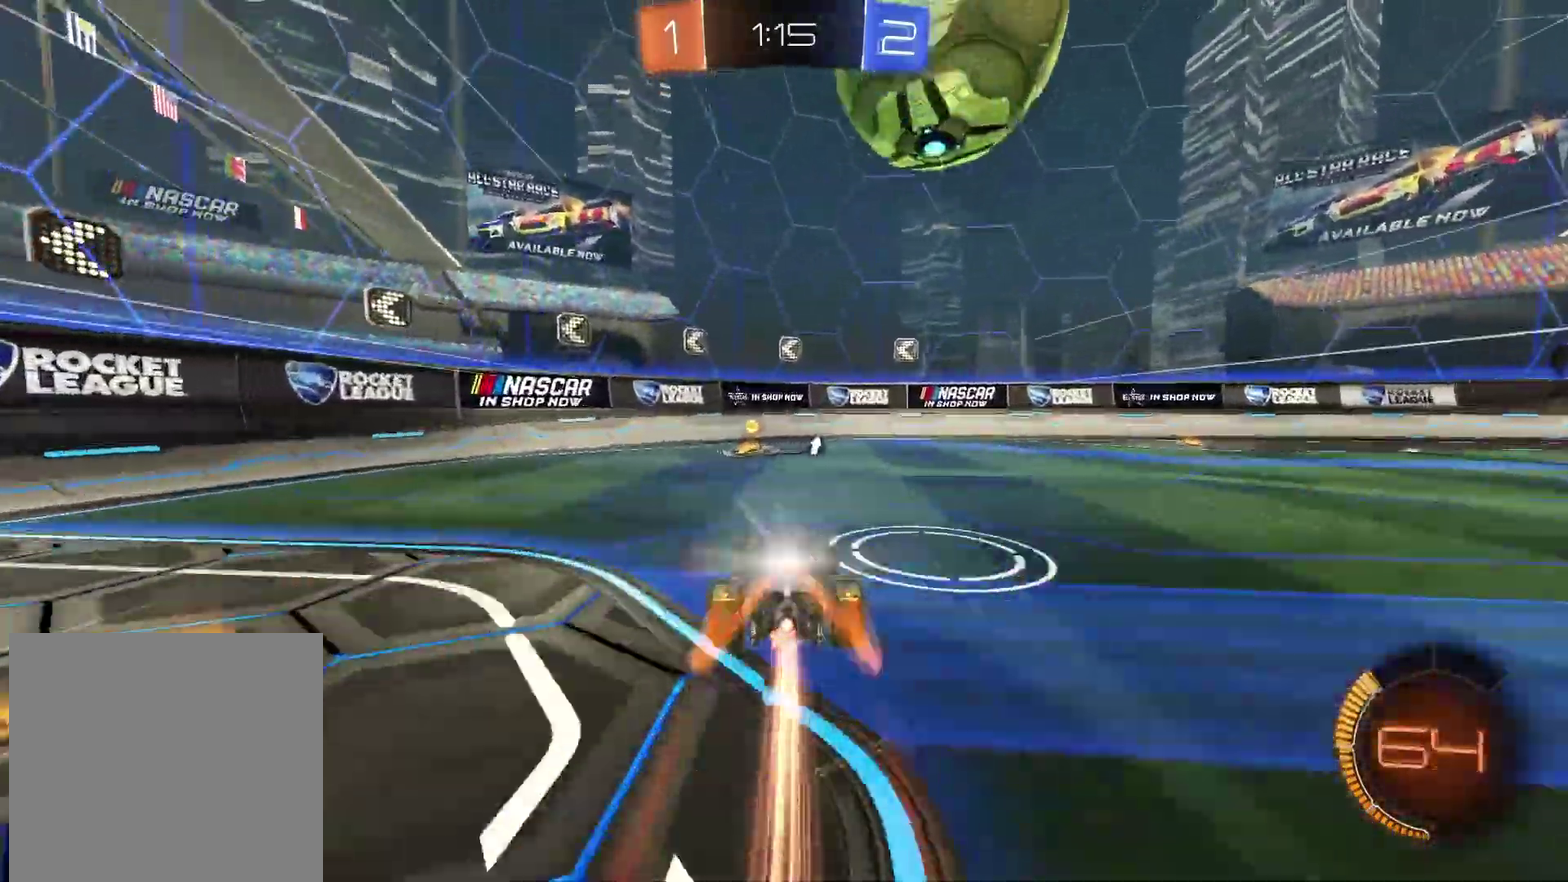
{"buttons": ["R2"], "left_stick": "right", "right_stick": "center", "events": [[150, "CIRCLE", "up"], [200, "left_stick", "right"], [283, "left_stick", "center"], [350, "TRIANGLE", "down"], [350, "left_stick", "right"], [450, "TRIANGLE", "up"]]}
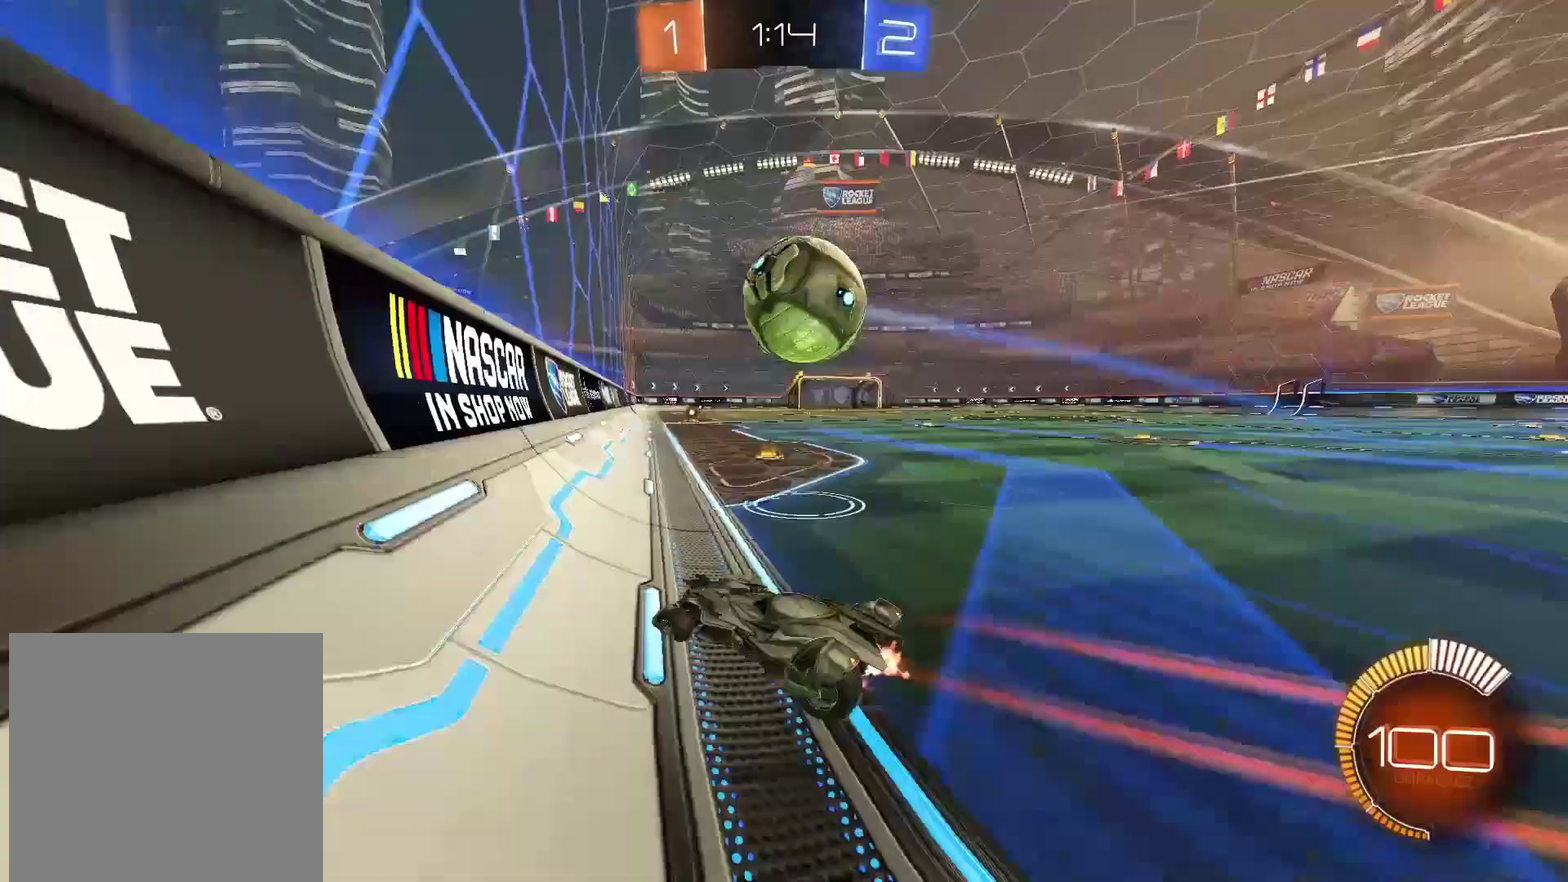
{"buttons": ["R2"], "left_stick": "right", "right_stick": "center", "events": []}
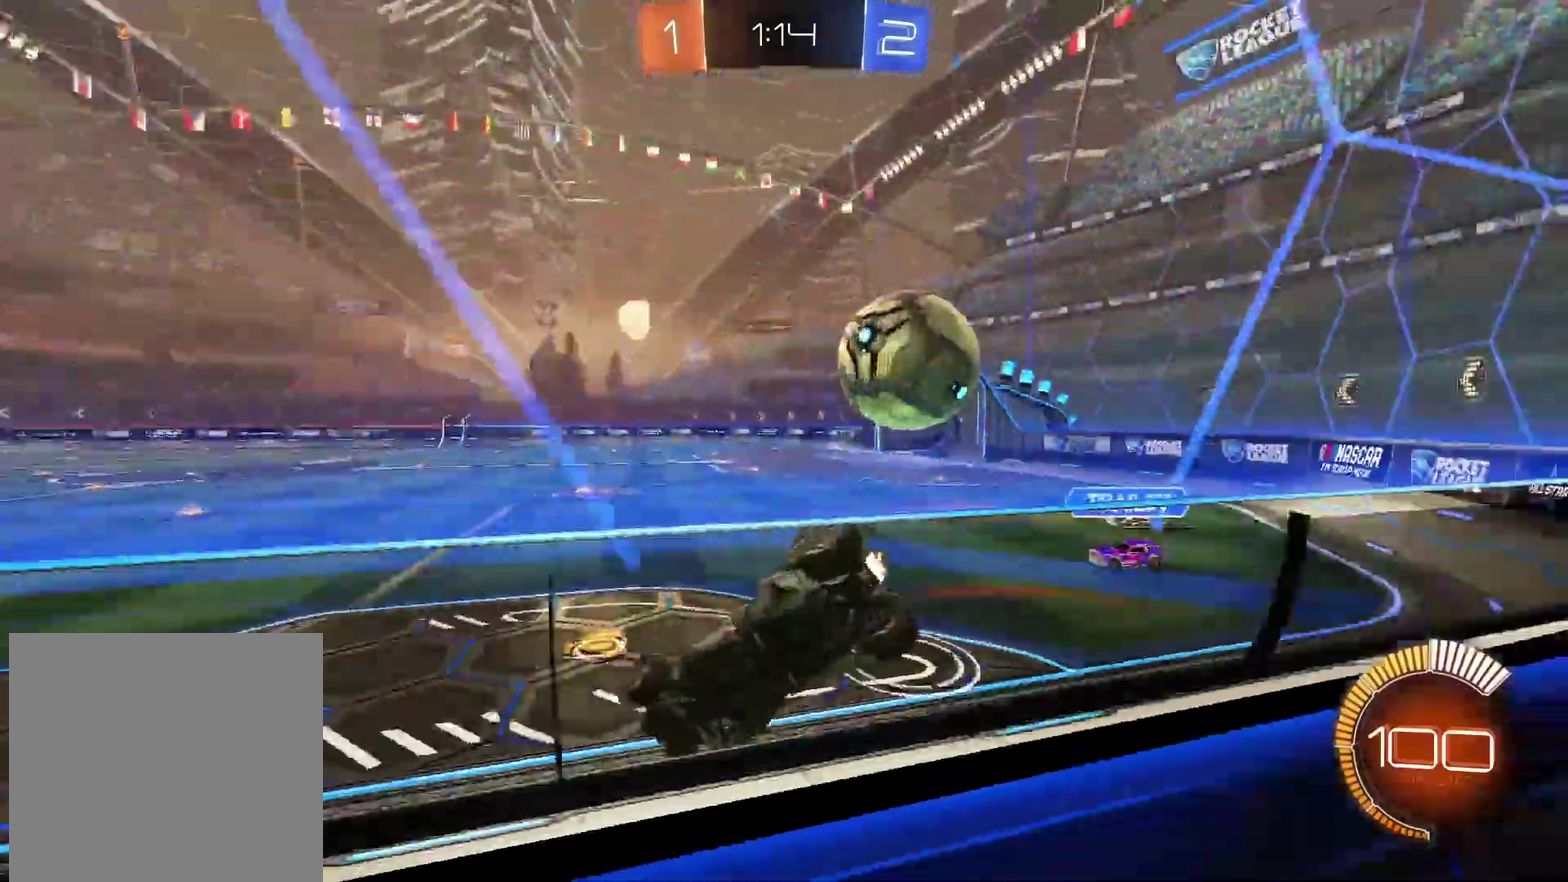
{"buttons": ["CIRCLE", "R2"], "left_stick": "left", "right_stick": "center", "events": [[33, "left_stick", "center"], [133, "CIRCLE", "down"], [133, "left_stick", "right"], [333, "left_stick", "left"]]}
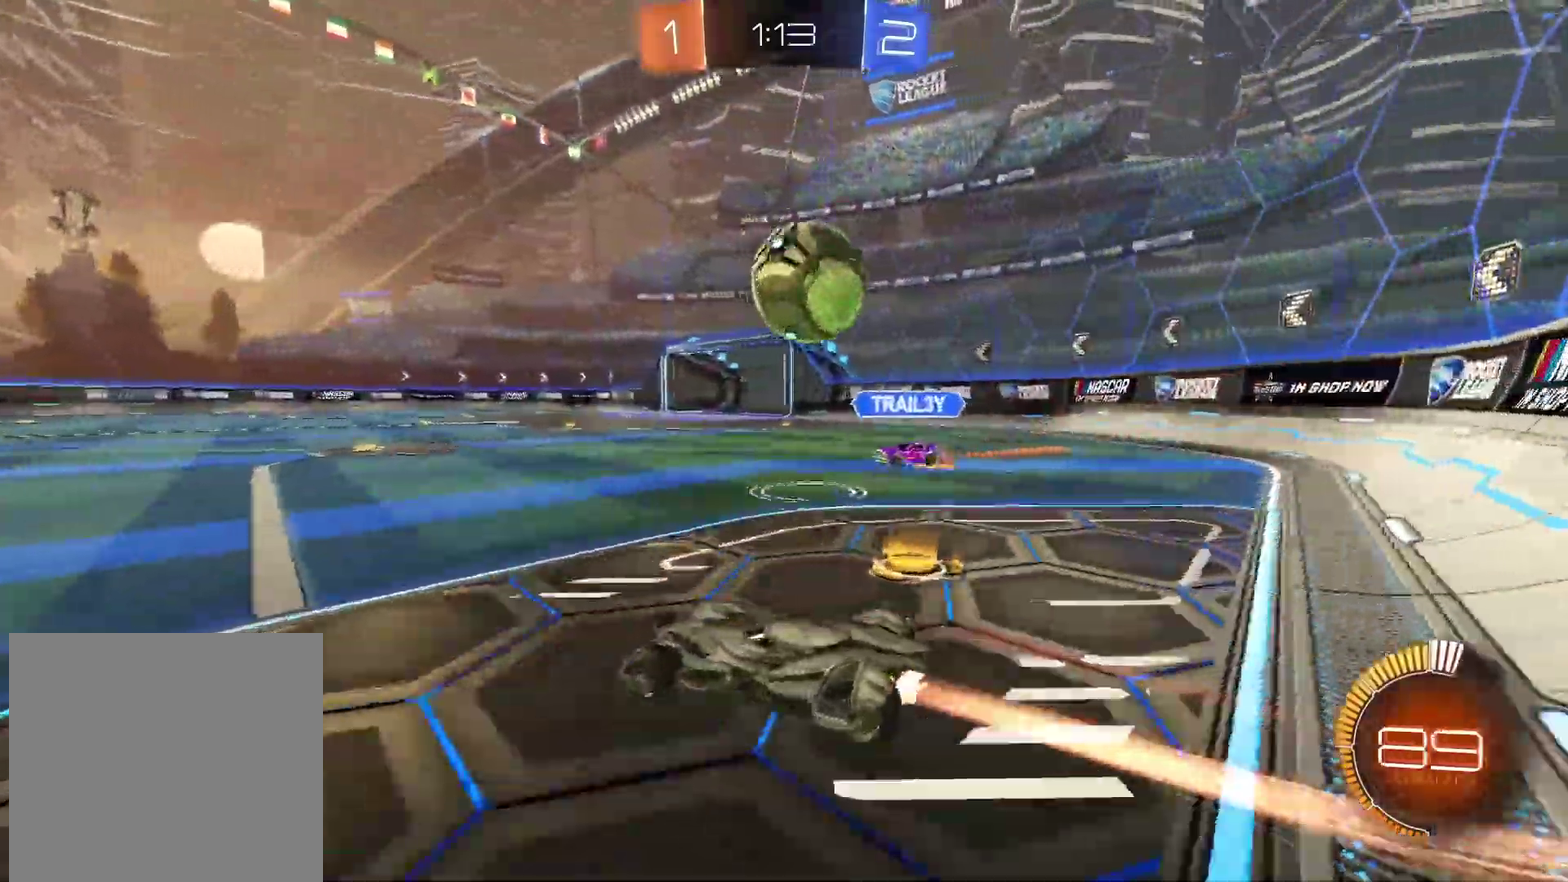
{"buttons": ["CIRCLE", "R2"], "left_stick": "center", "right_stick": "center", "events": [[317, "left_stick", "center"]]}
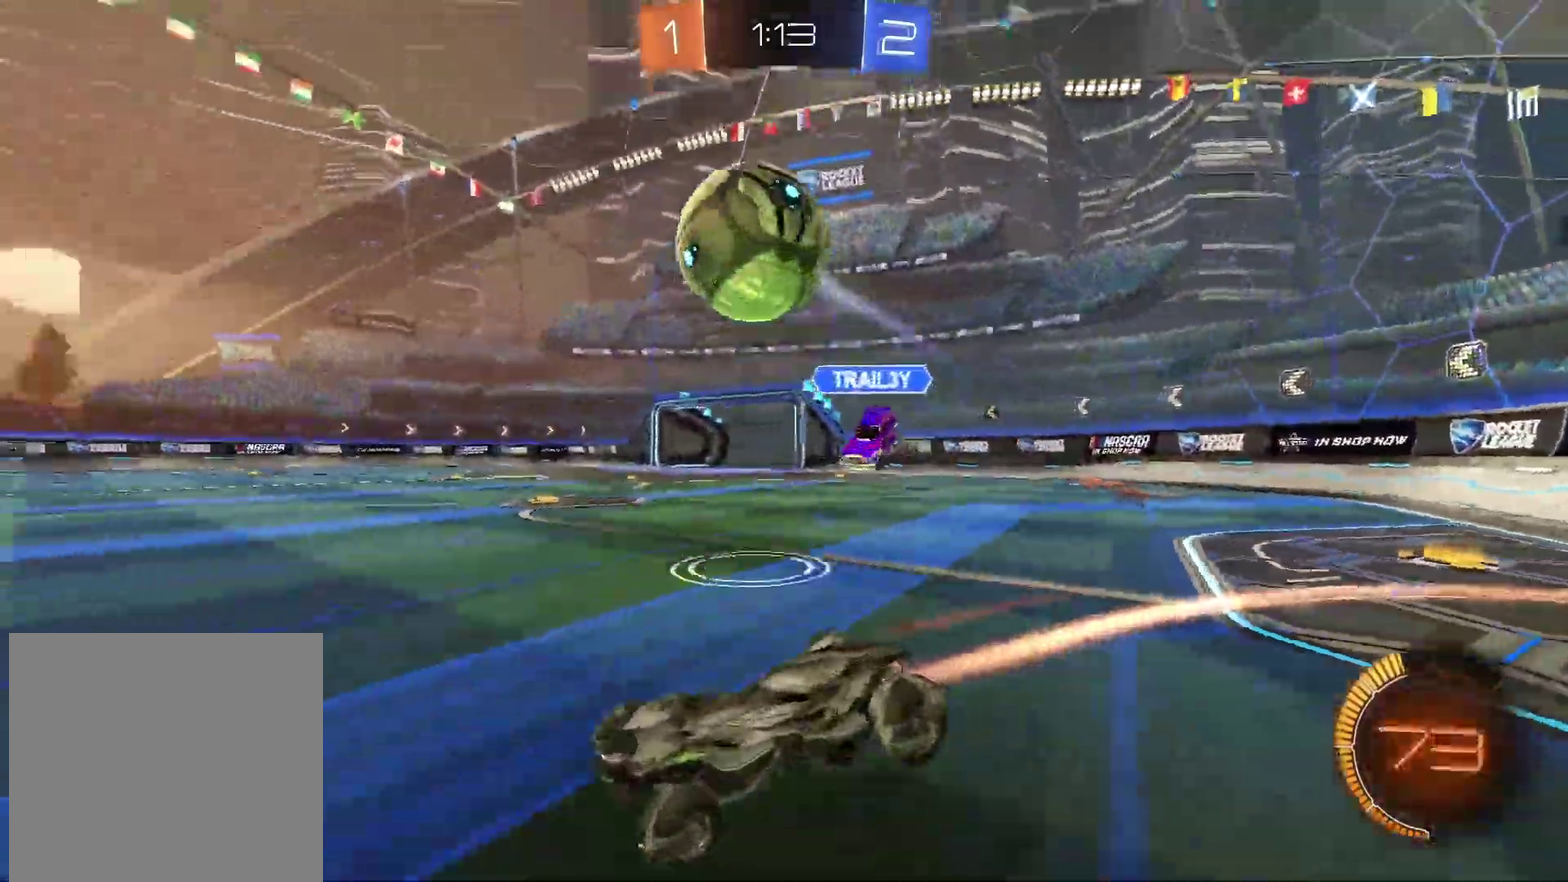
{"buttons": ["R2"], "left_stick": "center", "right_stick": "center", "events": [[33, "TRIANGLE", "down"], [217, "TRIANGLE", "up"], [483, "CIRCLE", "up"]]}
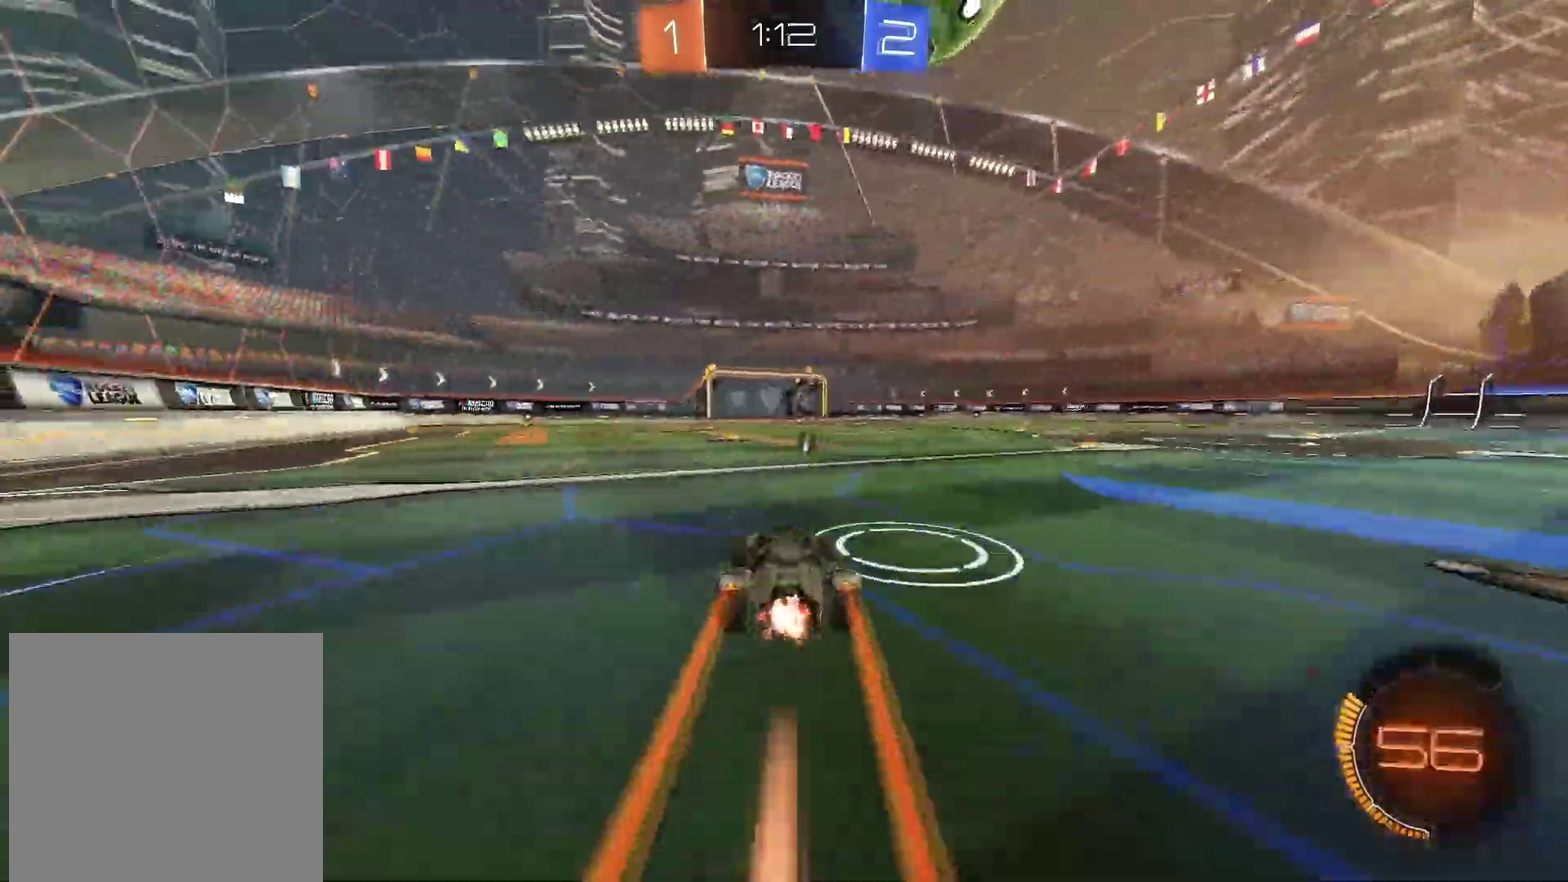
{"buttons": ["R2"], "left_stick": "center", "right_stick": "center"}
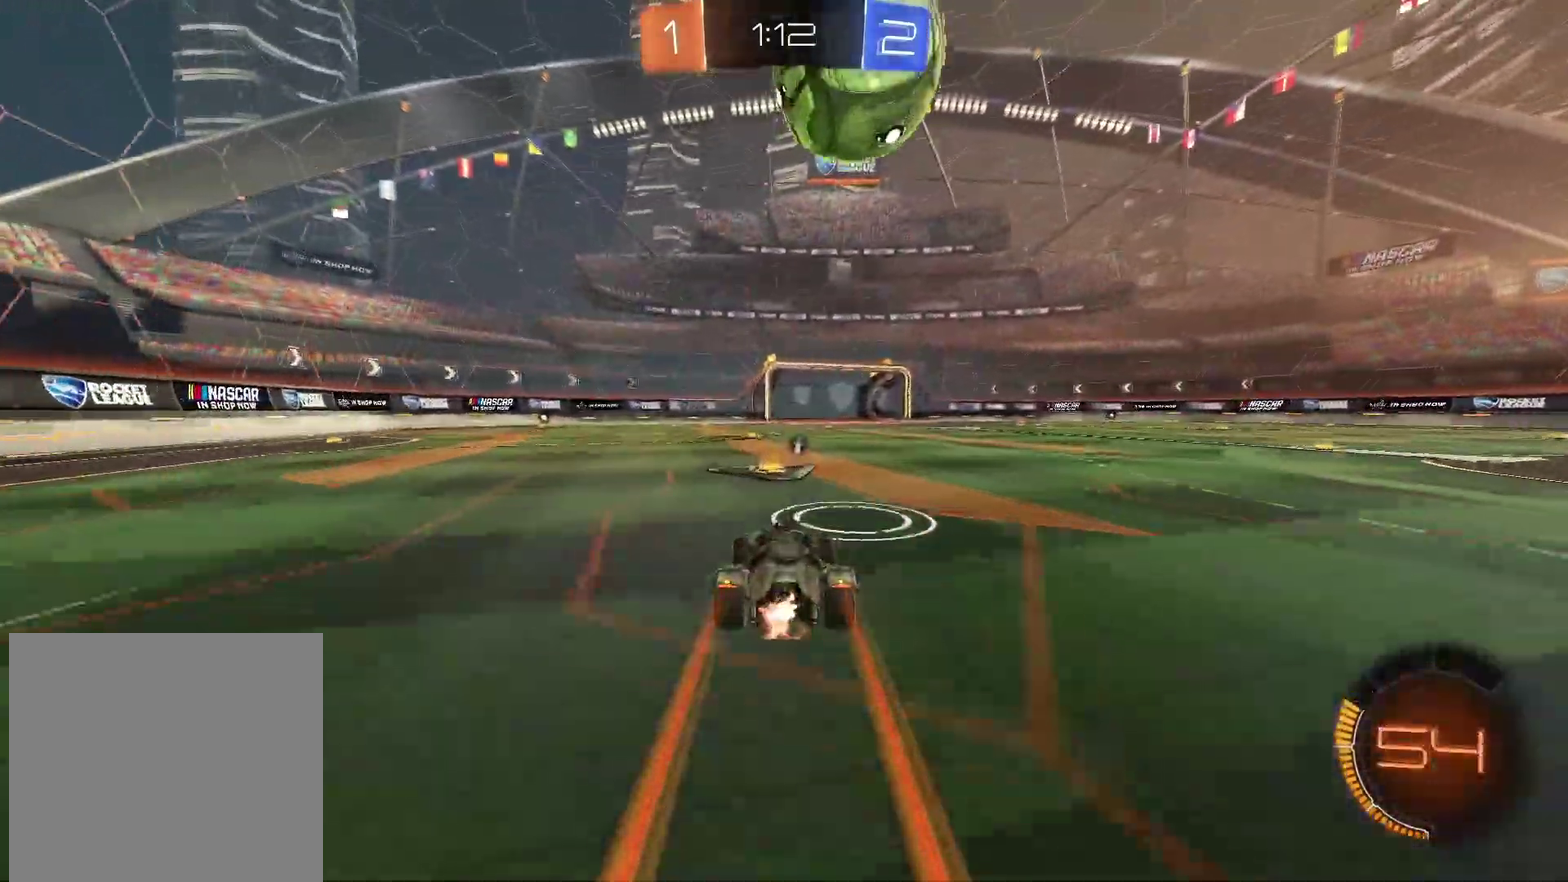
{"buttons": ["R2"], "left_stick": "center", "right_stick": "center", "events": []}
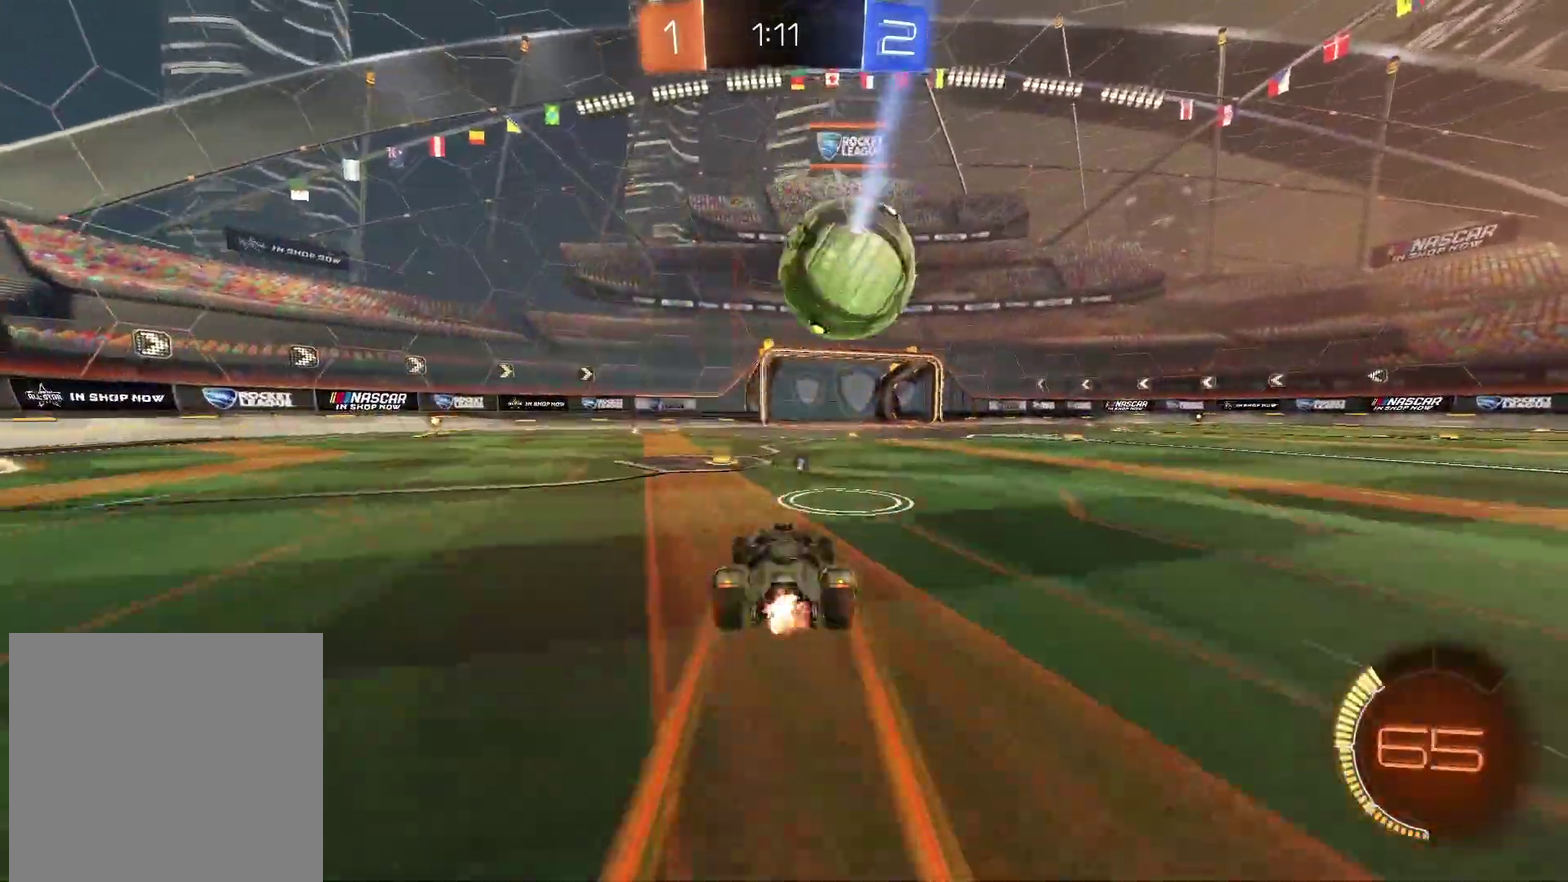
{"buttons": ["CIRCLE", "R2"], "left_stick": "center", "right_stick": "center", "events": [[367, "CIRCLE", "down"]]}
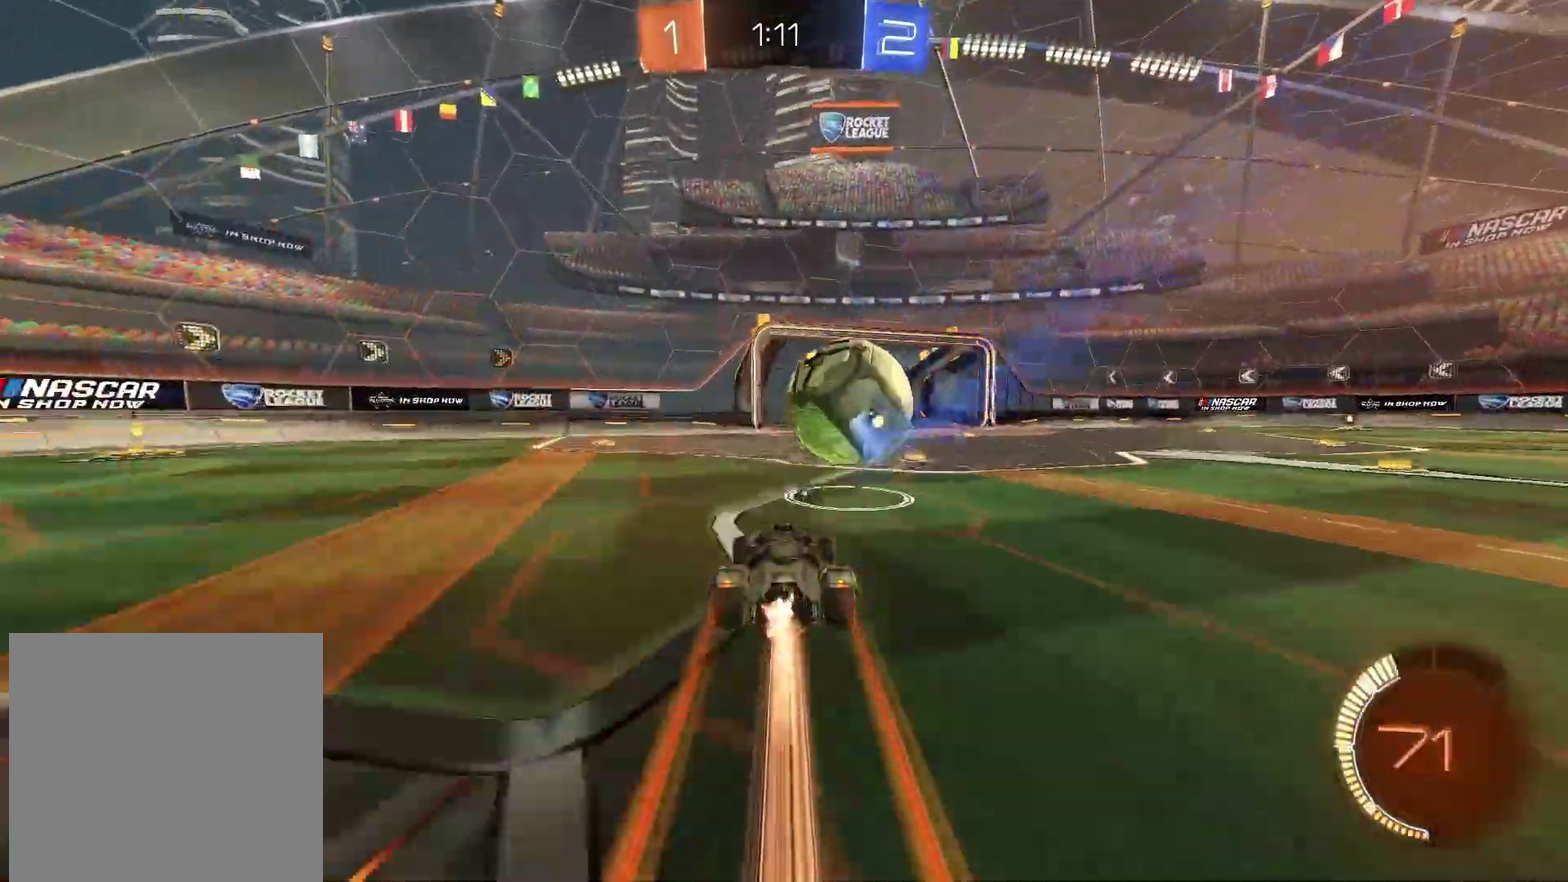
{"buttons": ["CIRCLE", "R2"], "left_stick": "center", "right_stick": "center", "events": [[167, "CIRCLE", "up"], [333, "CIRCLE", "down"]]}
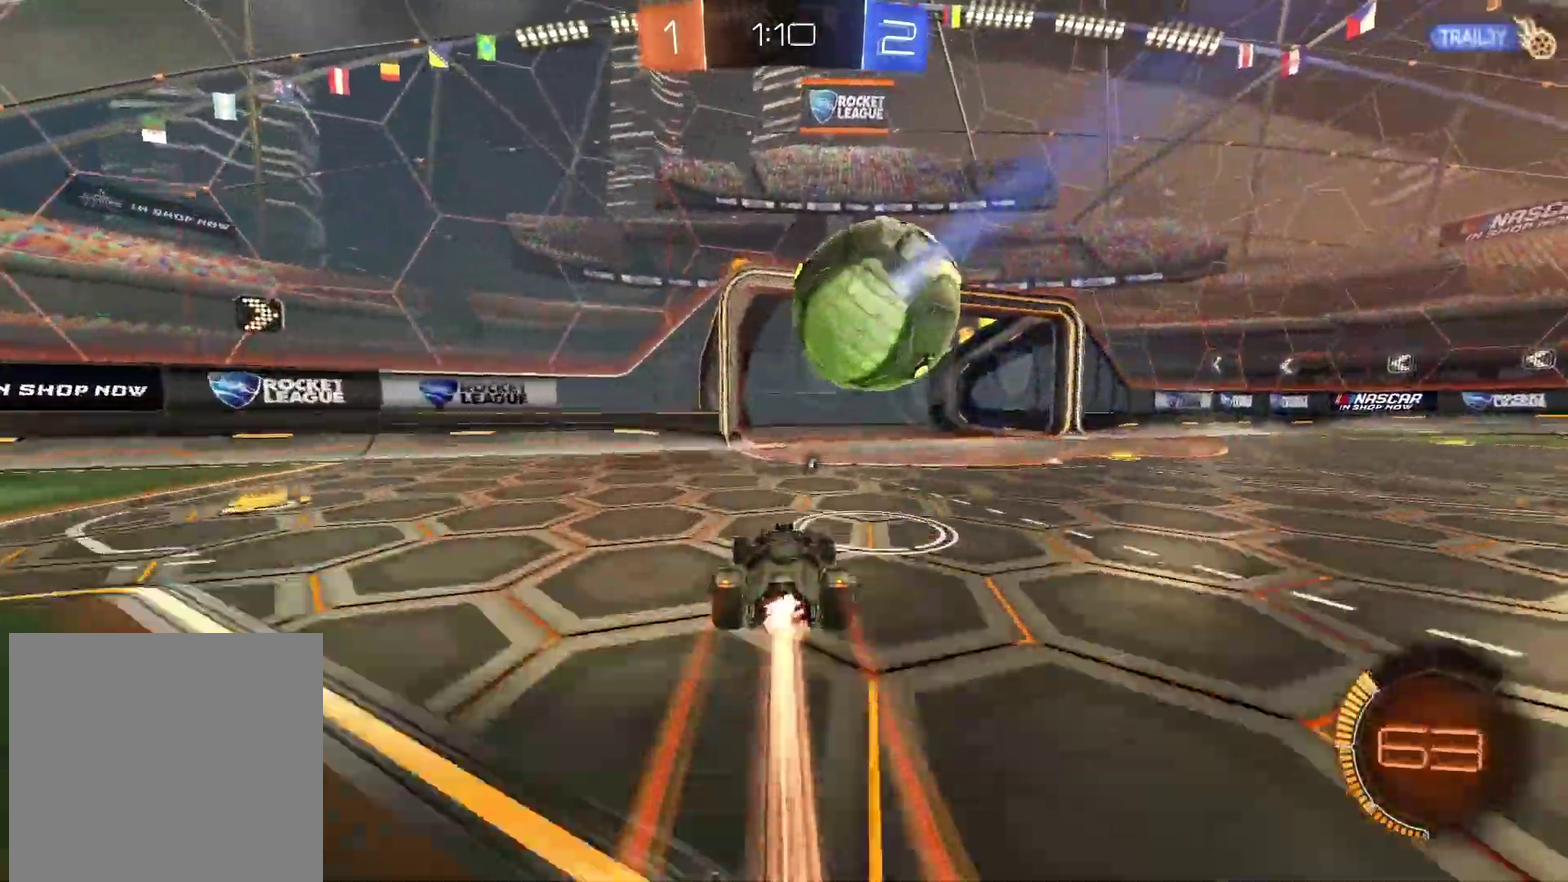
{"buttons": ["CROSS", "CIRCLE", "R2"], "left_stick": "down", "right_stick": "center", "events": [[300, "left_stick", "up-right"], [467, "left_stick", "down"], [483, "CROSS", "down"]]}
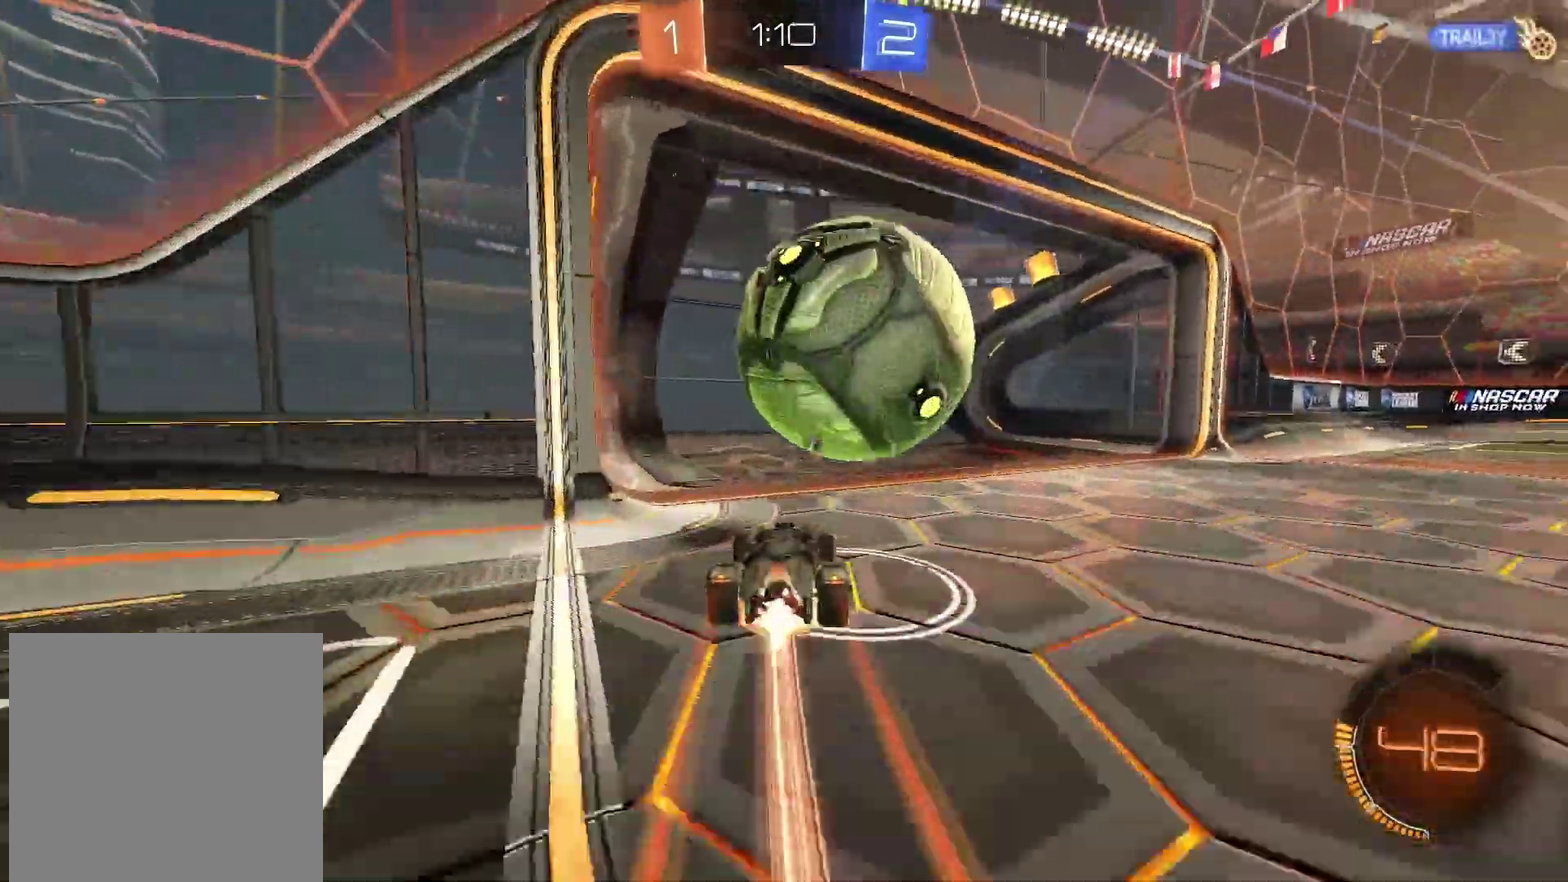
{"buttons": [], "left_stick": "center", "right_stick": "center", "events": [[100, "CROSS", "up"], [150, "CROSS", "down"], [300, "CIRCLE", "up"], [300, "CROSS", "up"], [350, "left_stick", "center"], [383, "R2", "up"]]}
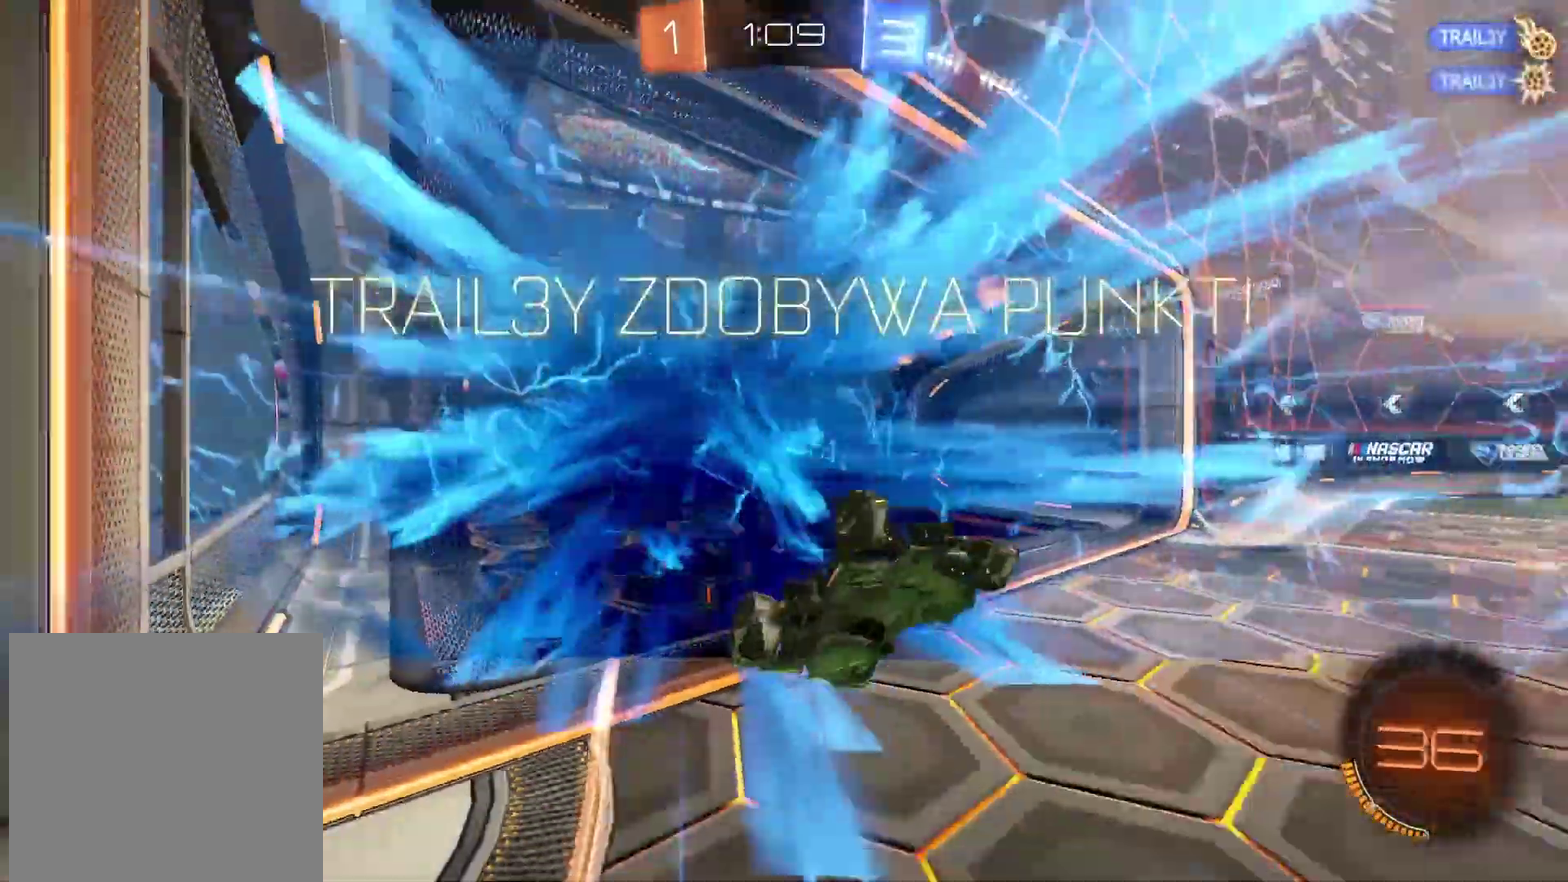
{"buttons": [], "left_stick": "center", "right_stick": "center", "events": []}
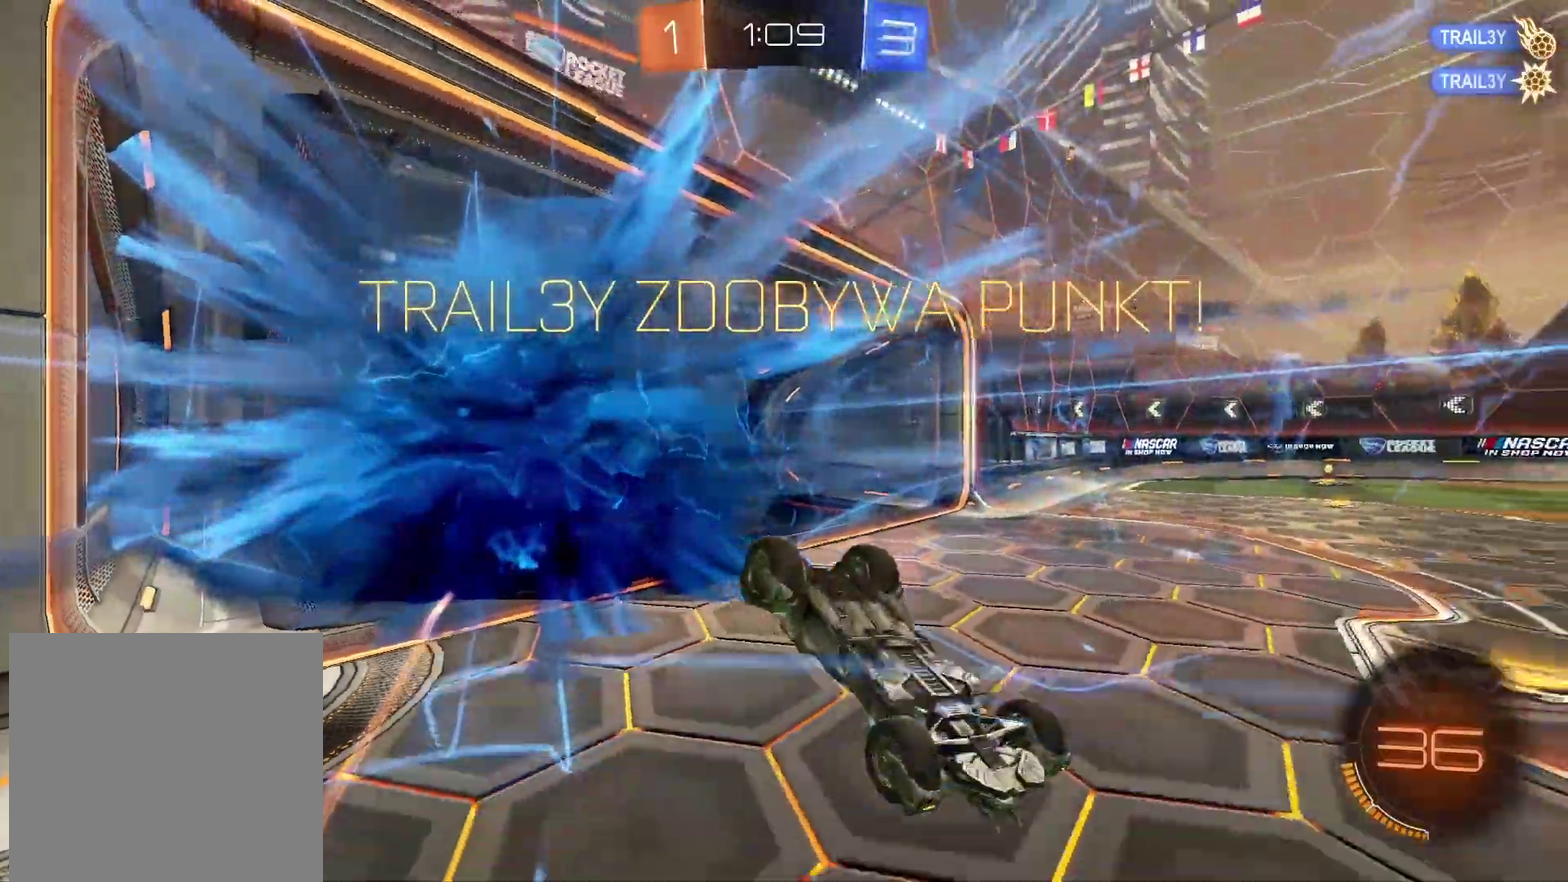
{"buttons": [], "left_stick": "right", "right_stick": "center", "events": [[317, "left_stick", "right"]]}
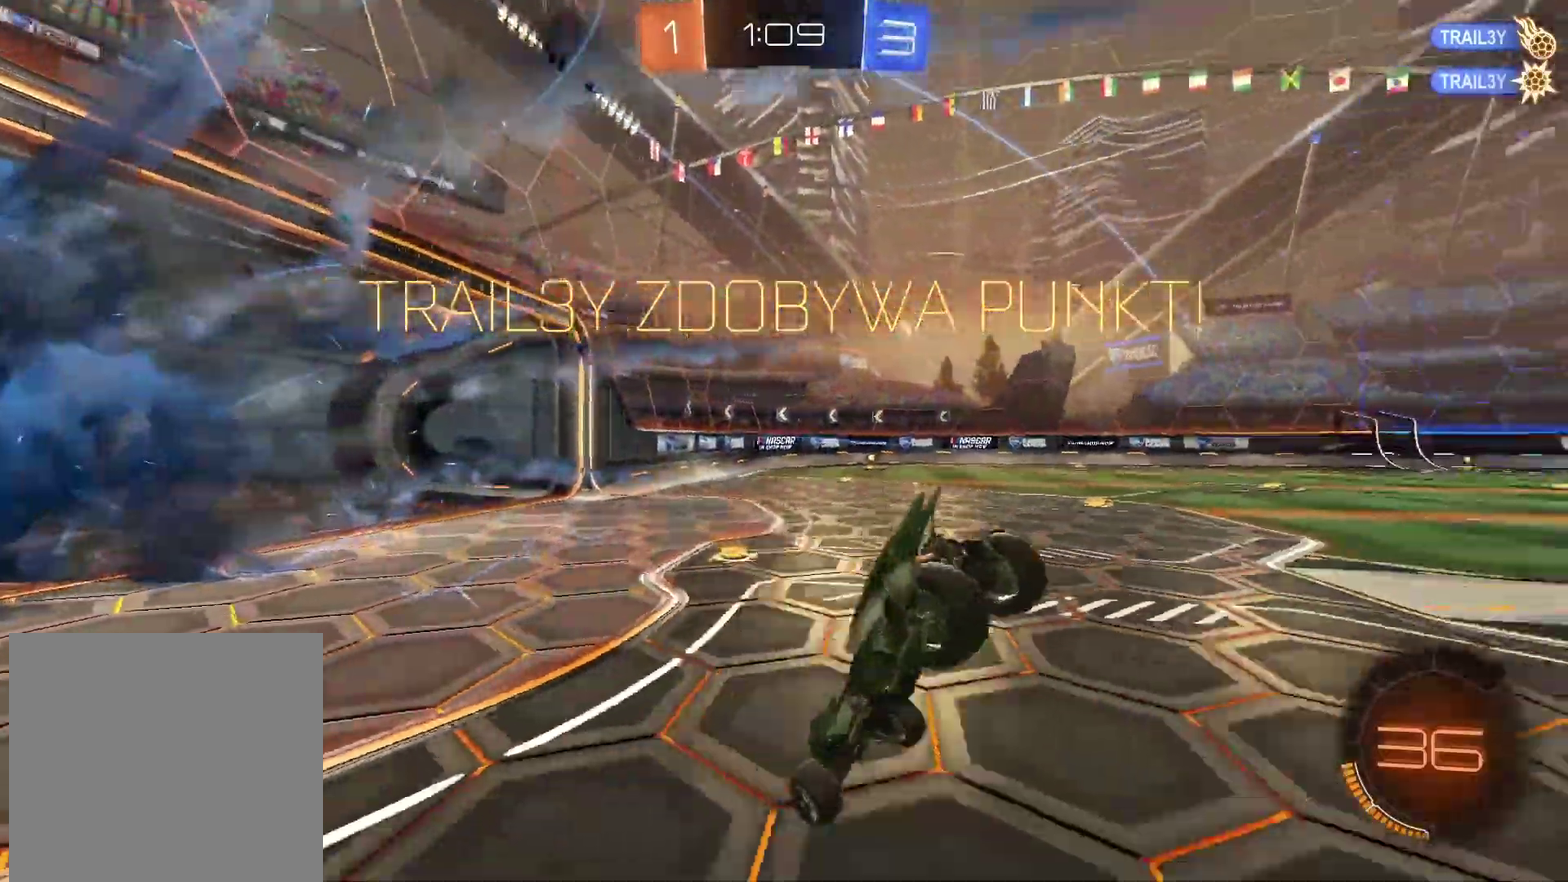
{"buttons": ["CIRCLE", "R2"], "left_stick": "center", "right_stick": "center", "events": [[367, "R2", "down"], [450, "CIRCLE", "down"], [483, "left_stick", "center"]]}
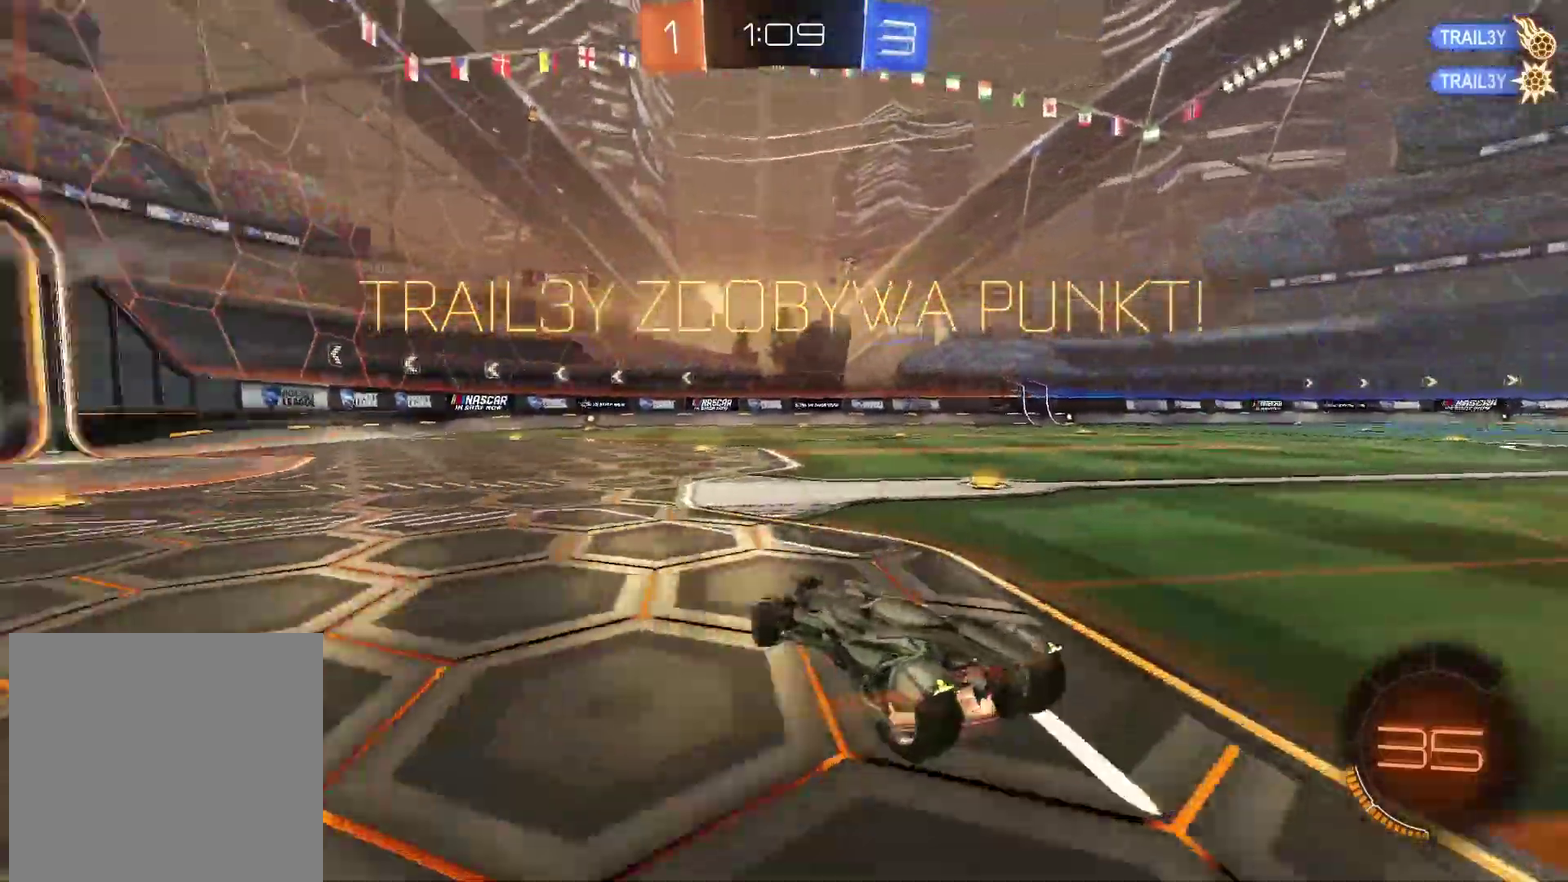
{"buttons": ["CIRCLE", "R2"], "left_stick": "up", "right_stick": "center", "events": [[133, "left_stick", "right"], [350, "left_stick", "center"], [483, "left_stick", "up"]]}
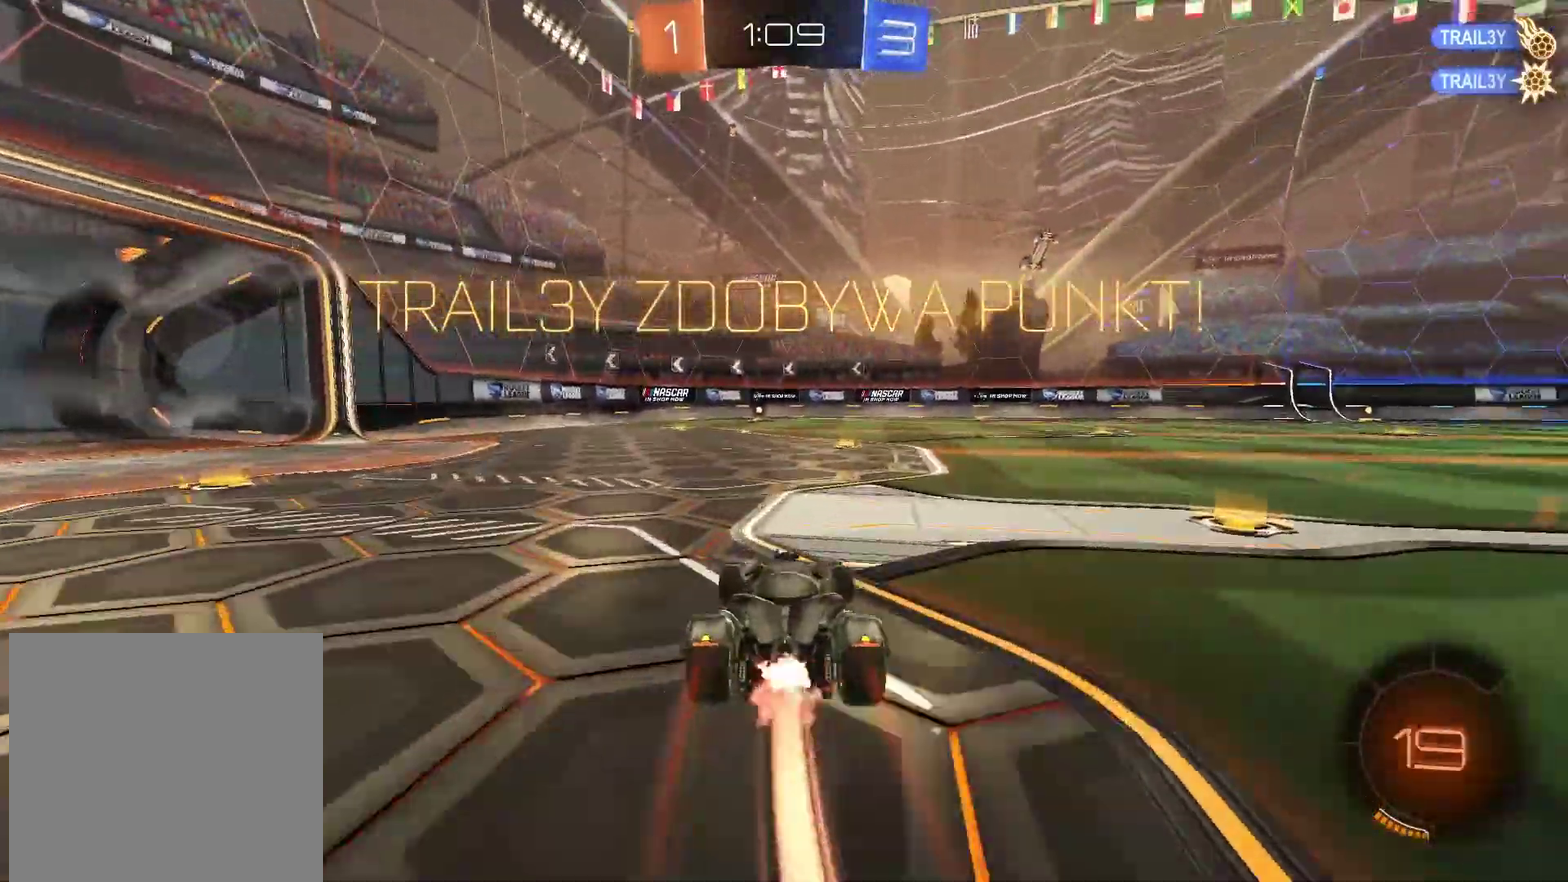
{"buttons": ["R2"], "left_stick": "center", "right_stick": "center", "events": [[17, "CROSS", "down"], [100, "CROSS", "up"], [183, "CROSS", "down"], [283, "CROSS", "up"], [283, "left_stick", "center"], [317, "CIRCLE", "up"]]}
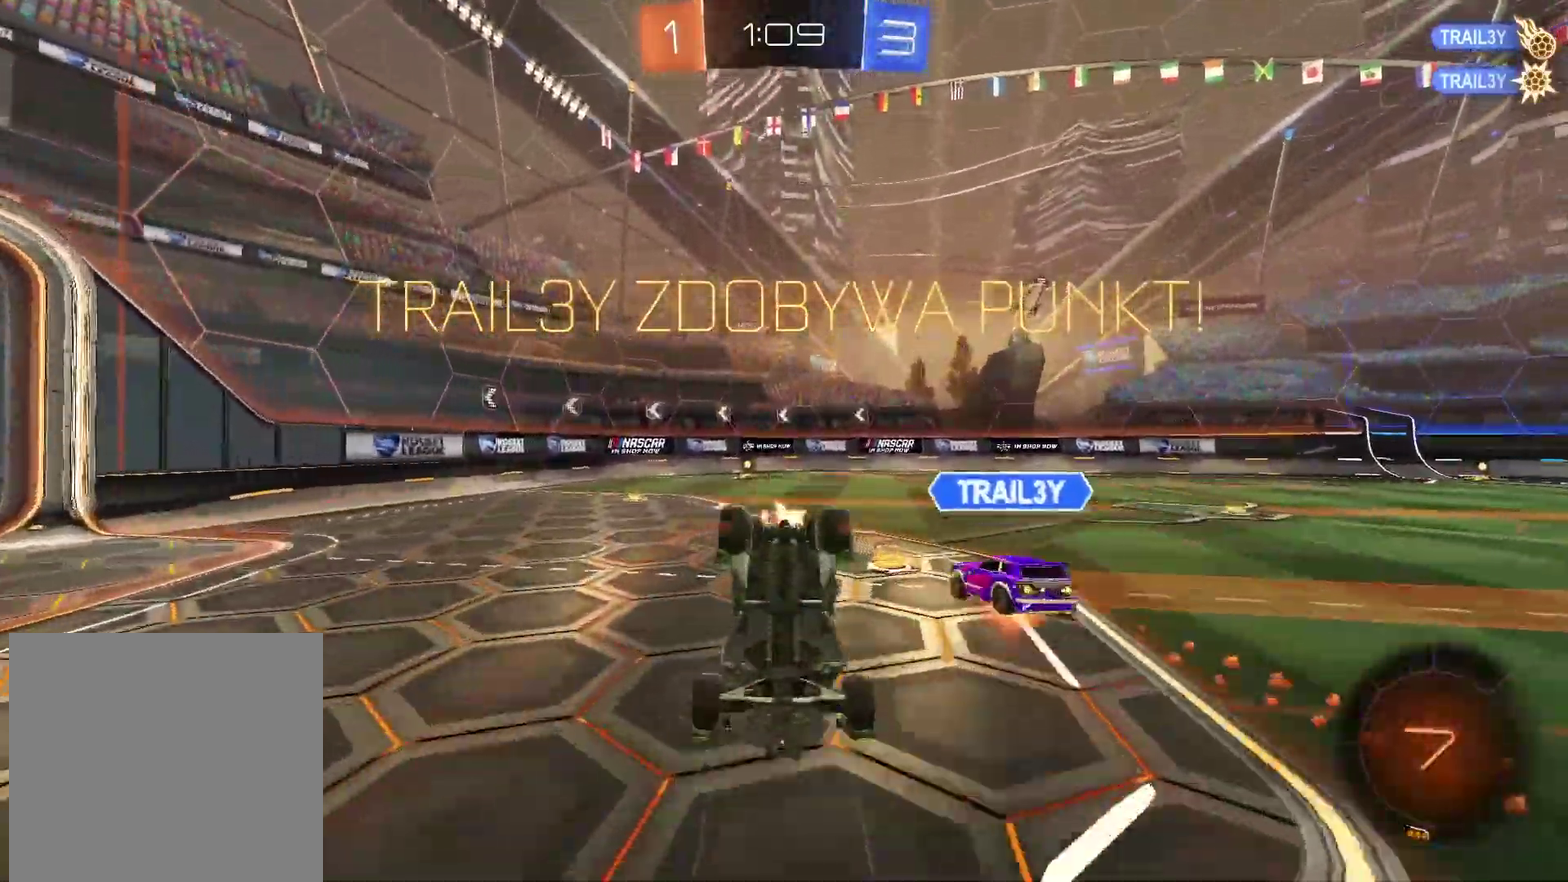
{"buttons": ["CROSS", "R2"], "left_stick": "center", "right_stick": "center", "events": [[167, "R2", "up"], [250, "CROSS", "down"], [367, "CROSS", "up"], [483, "CROSS", "down"], [500, "R2", "down"]]}
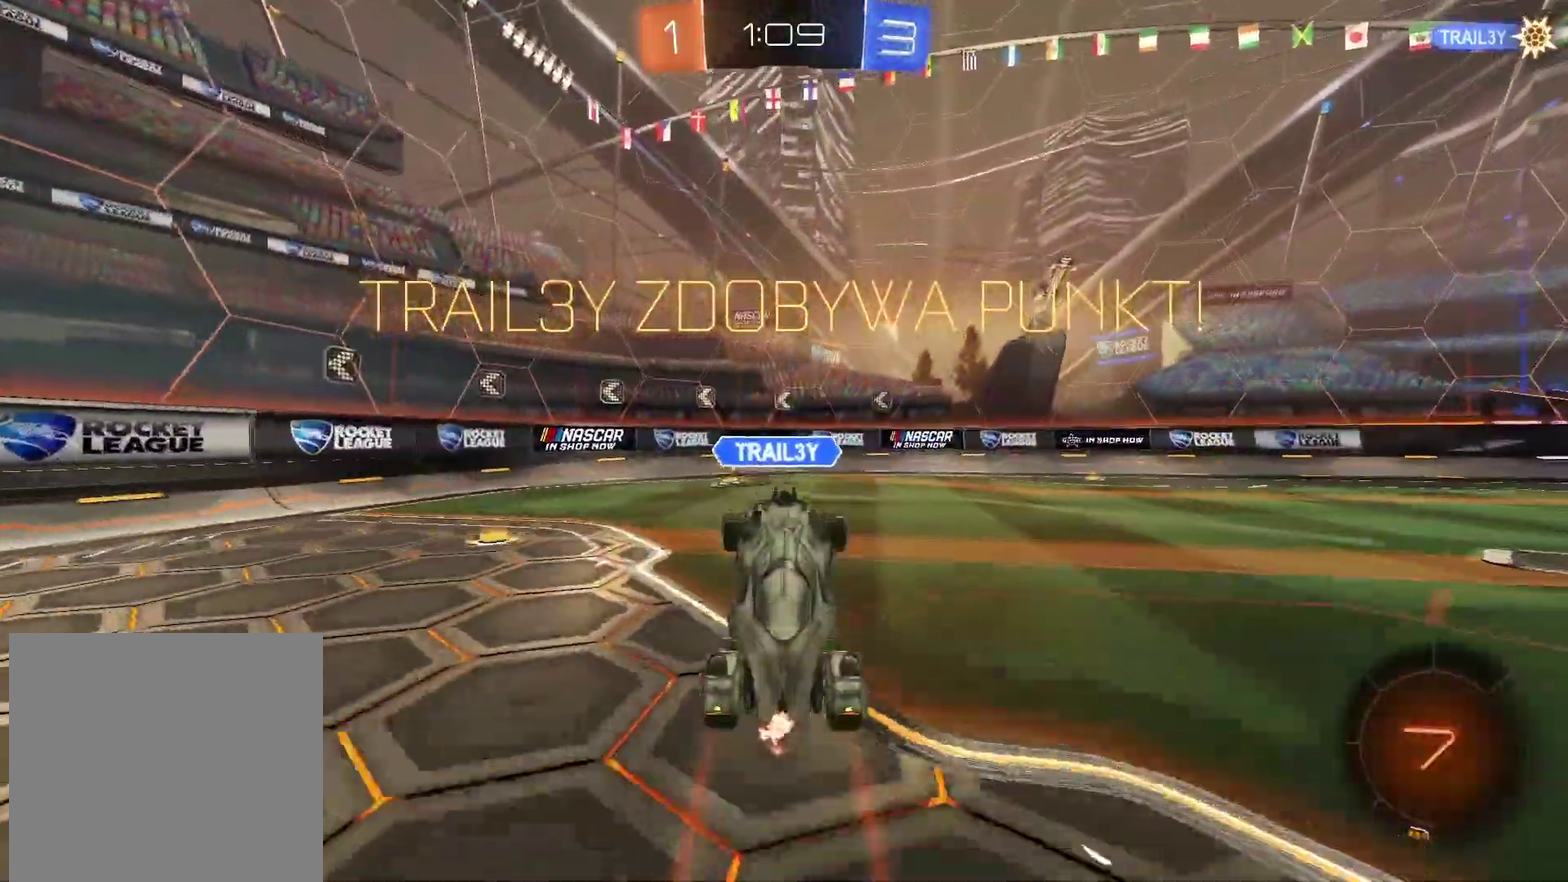
{"buttons": ["CROSS"], "left_stick": "center", "right_stick": "center", "events": [[100, "CROSS", "up"], [117, "R2", "up"], [217, "CROSS", "down"], [350, "CROSS", "up"], [450, "CROSS", "down"]]}
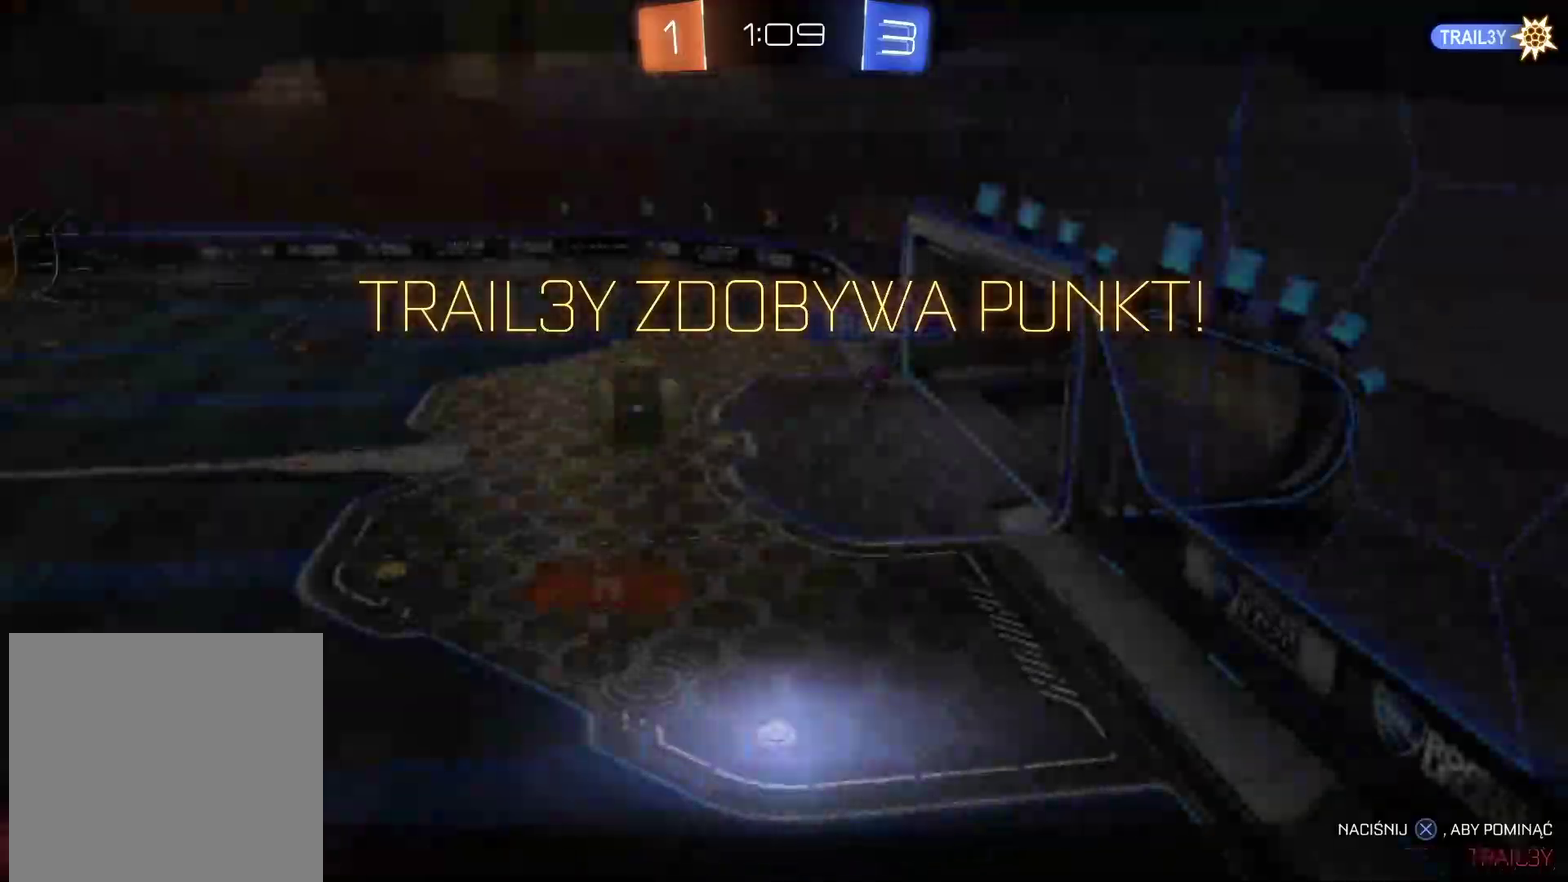
{"buttons": ["CROSS"], "left_stick": "center", "right_stick": "center", "events": [[83, "CROSS", "up"], [200, "CROSS", "down"], [333, "CROSS", "up"], [450, "CROSS", "down"]]}
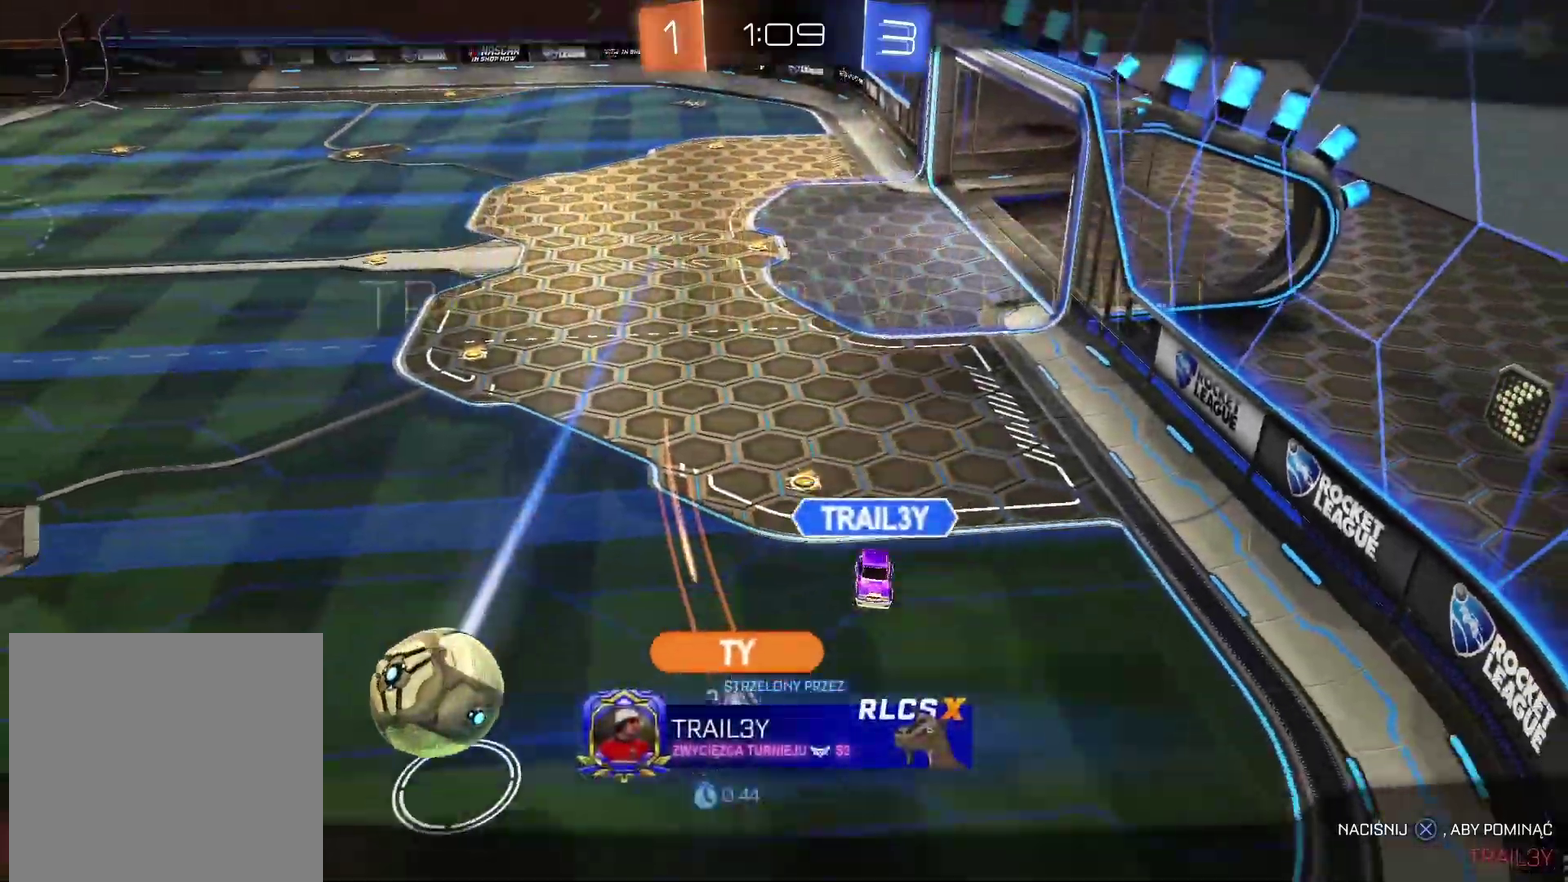
{"buttons": [], "left_stick": "center", "right_stick": "center", "events": [[50, "CROSS", "up"]]}
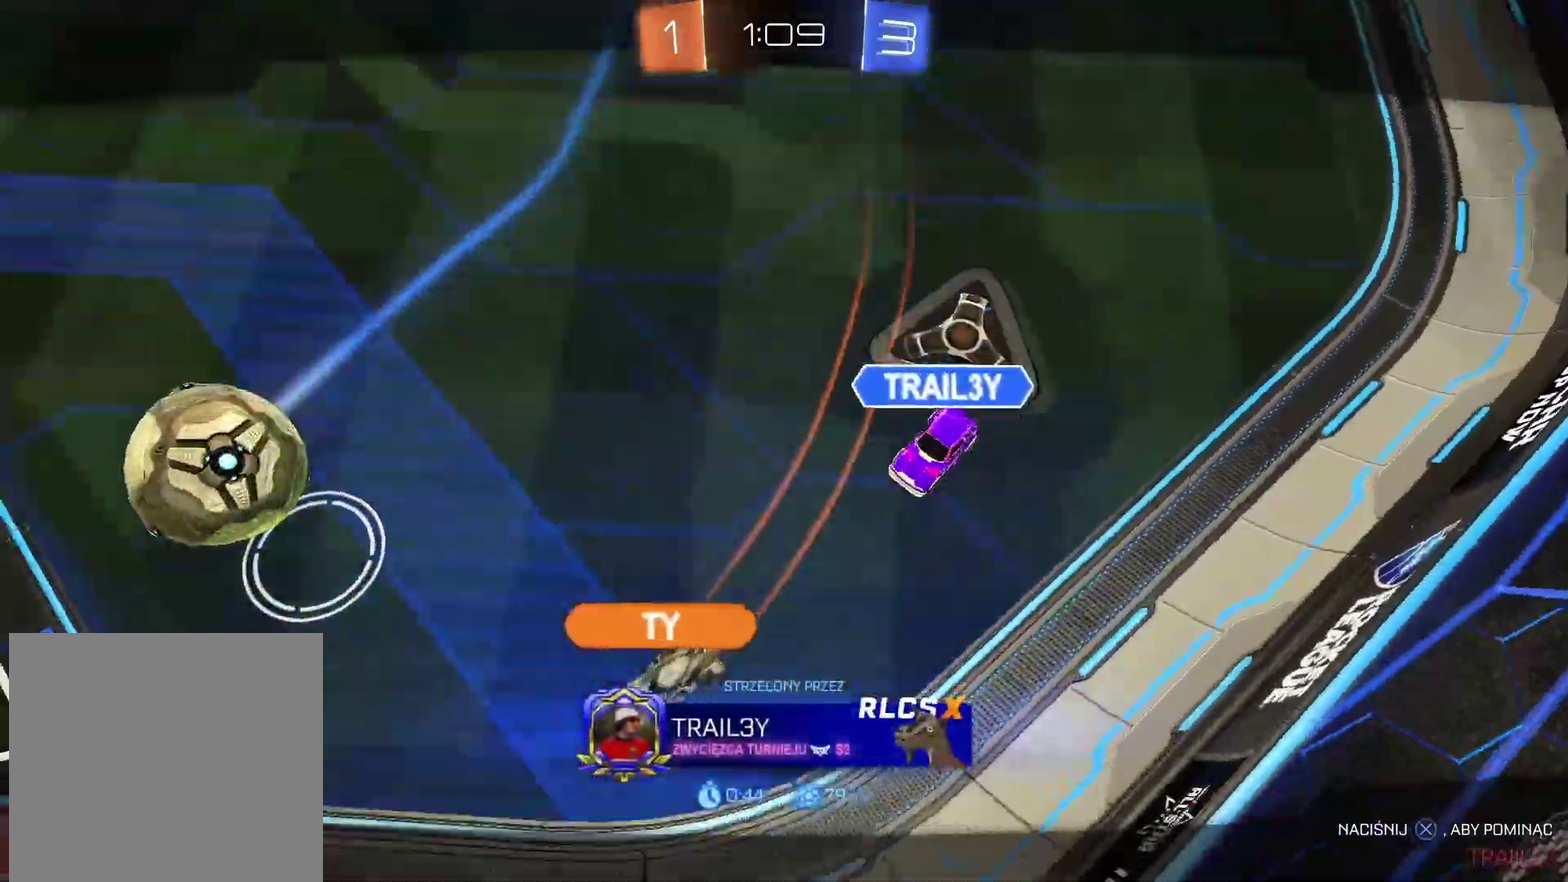
{"buttons": [], "left_stick": "center", "right_stick": "center", "events": [[67, "CROSS", "down"], [217, "CROSS", "up"]]}
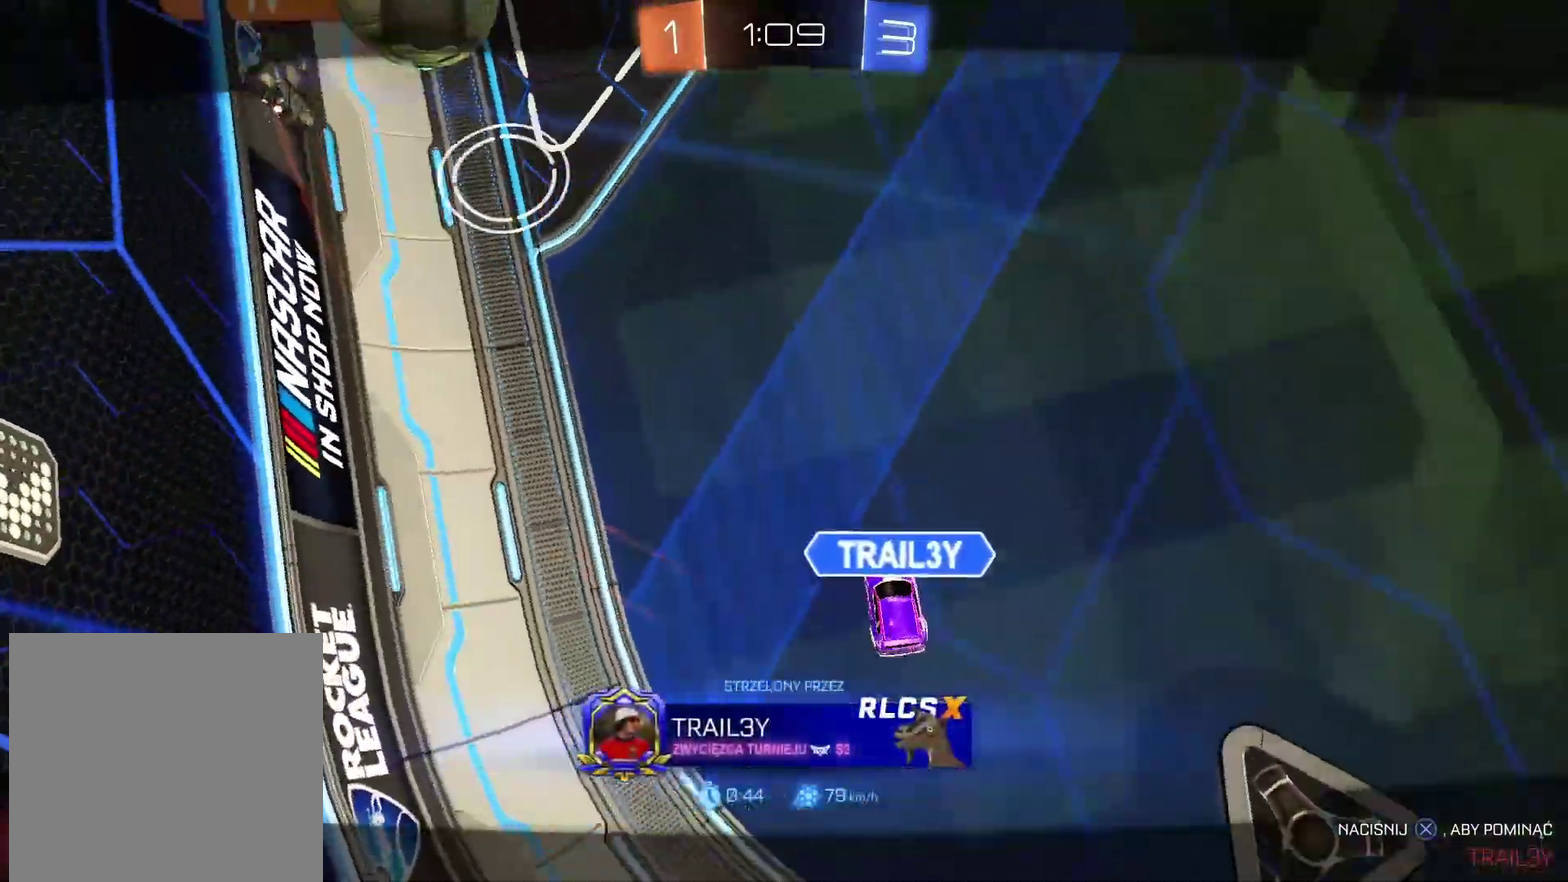
{"buttons": ["R2"], "left_stick": "down-left", "right_stick": "center", "events": [[83, "R2", "down"], [117, "CIRCLE", "down"], [150, "CROSS", "down"], [233, "left_stick", "down-left"], [383, "CROSS", "up"], [400, "CIRCLE", "up"]]}
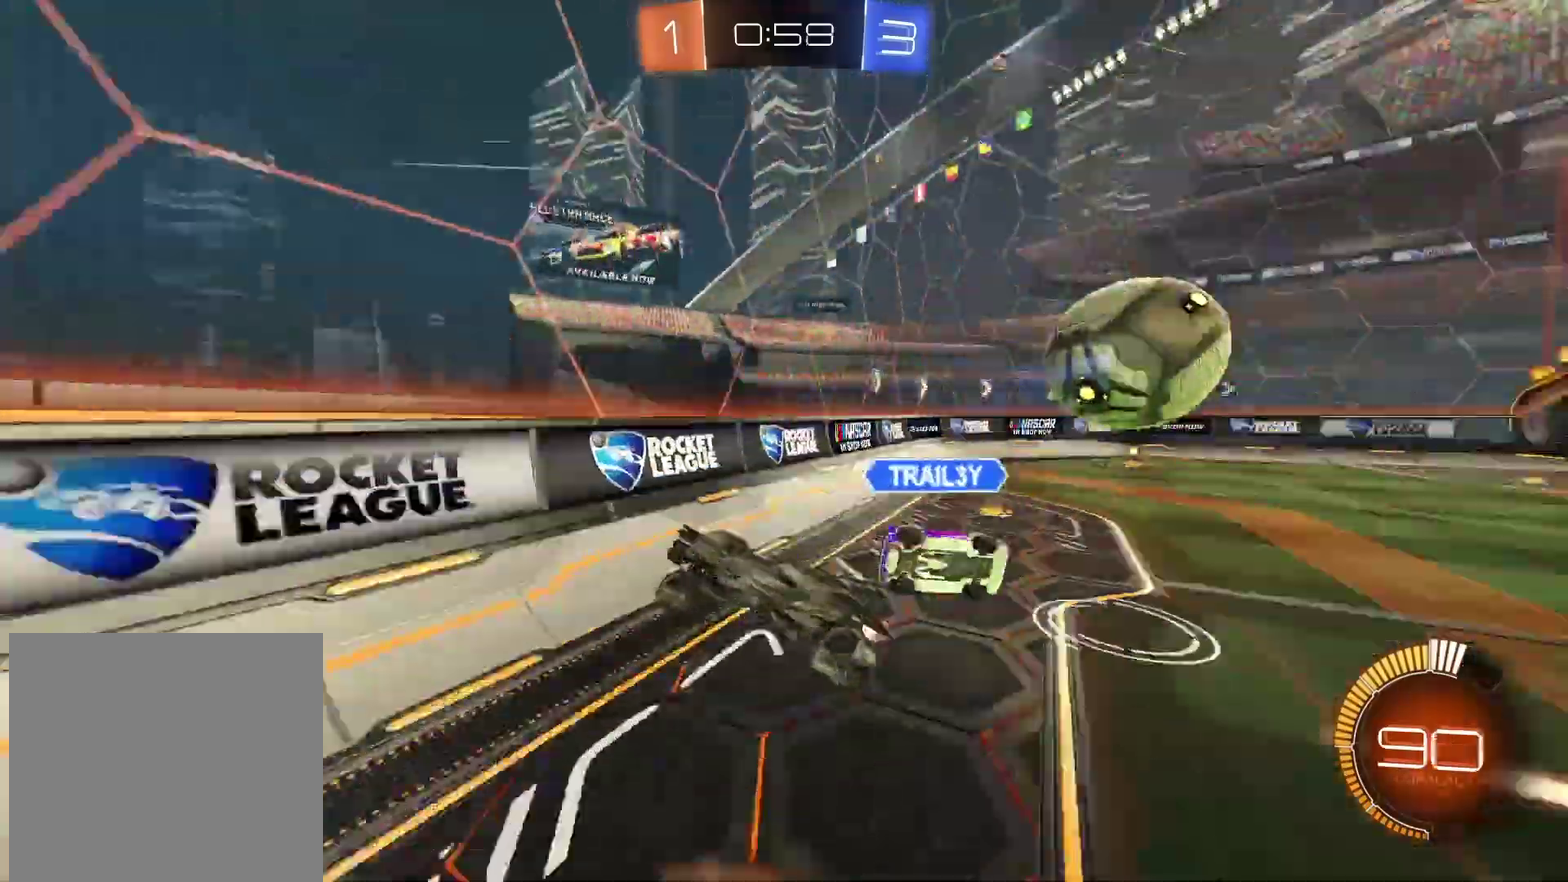
{"buttons": ["R2"], "left_stick": "down-left", "right_stick": "center", "events": [[67, "left_stick", "down"], [233, "left_stick", "down-left"]]}
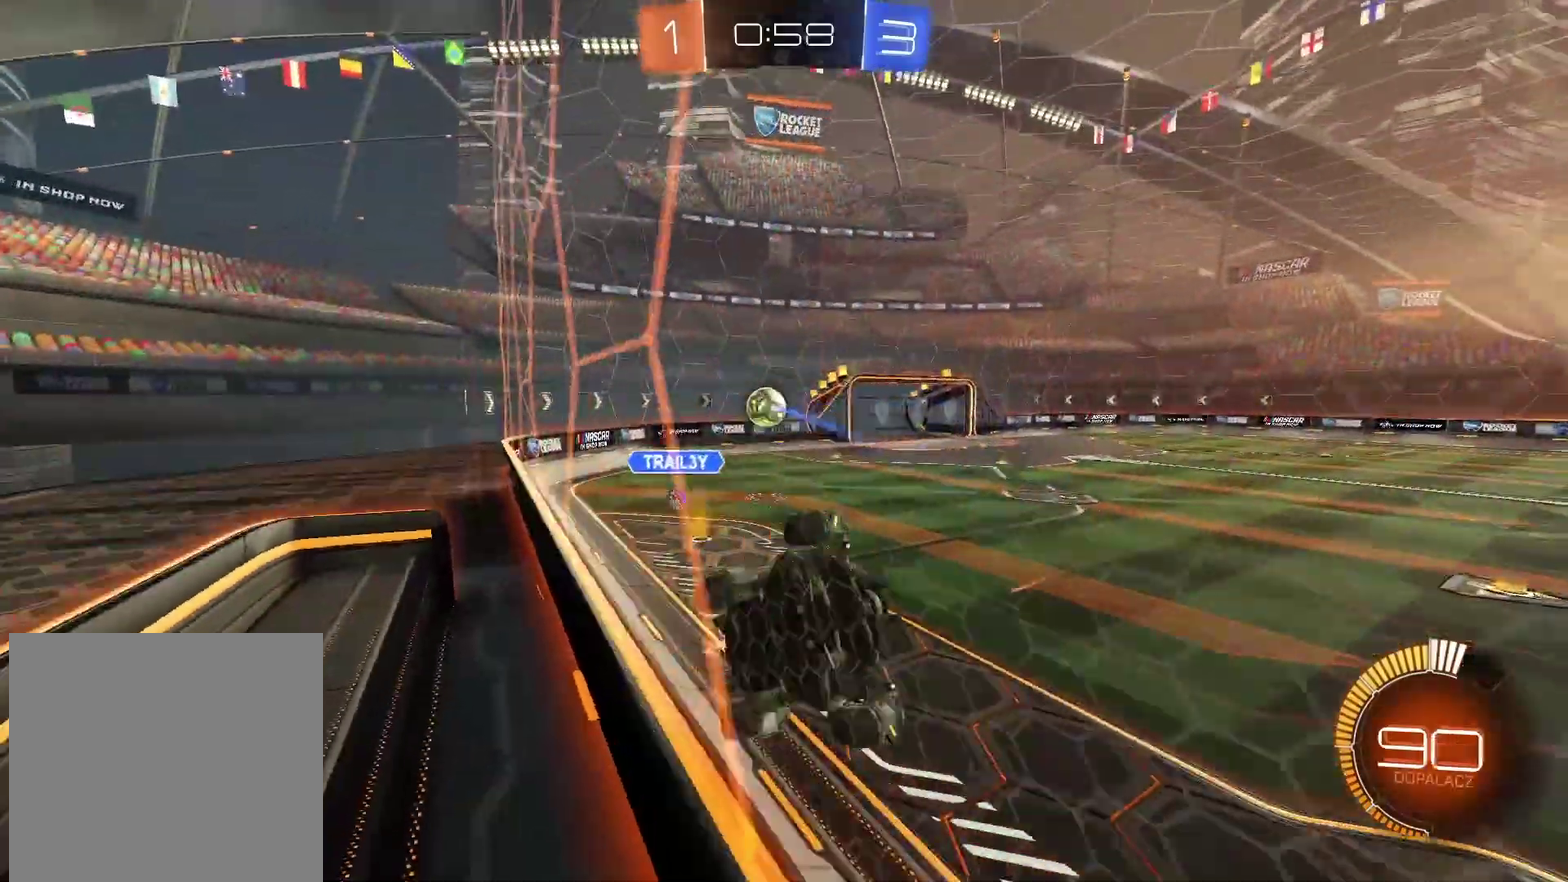
{"buttons": ["R2"], "left_stick": "left", "right_stick": "center", "events": [[33, "left_stick", "left"]]}
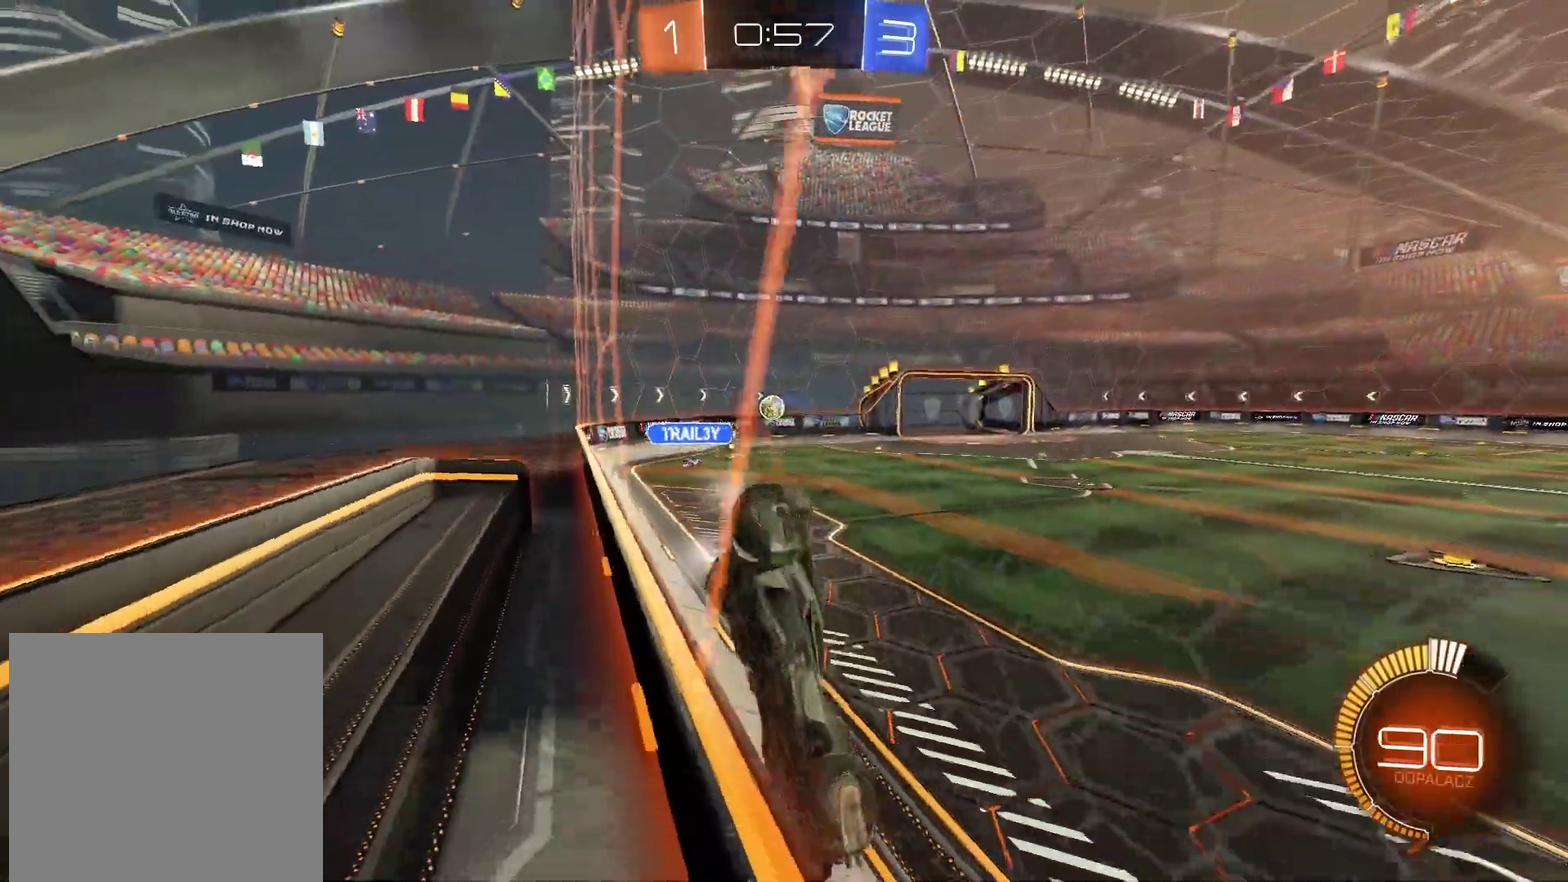
{"buttons": ["CIRCLE", "R2"], "left_stick": "left", "right_stick": "center", "events": [[100, "CIRCLE", "down"]]}
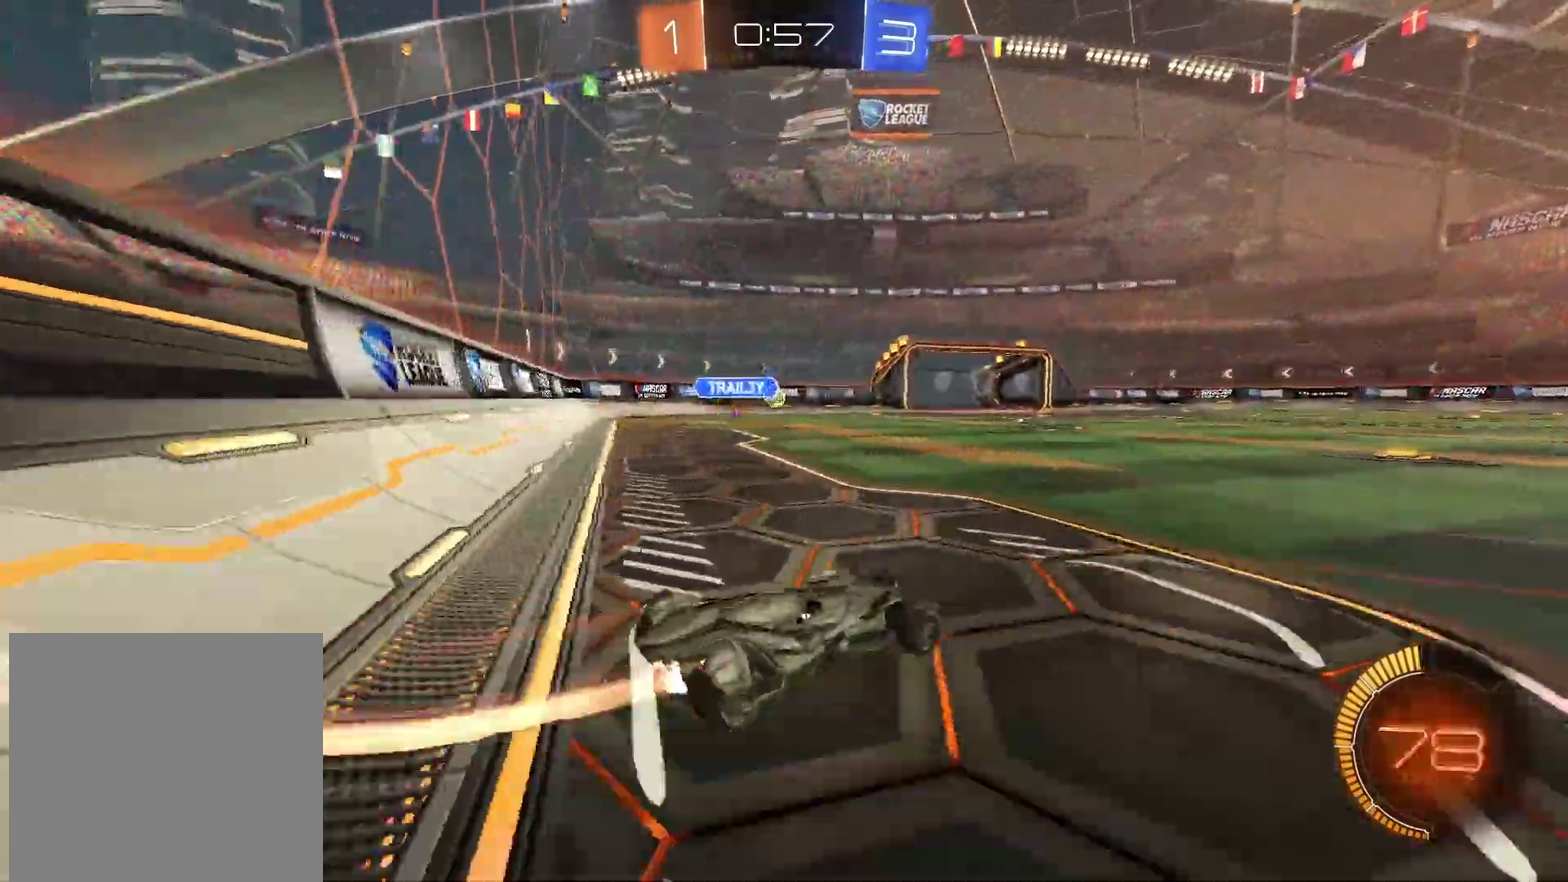
{"buttons": ["CIRCLE", "R2"], "left_stick": "center", "right_stick": "center", "events": [[233, "left_stick", "center"]]}